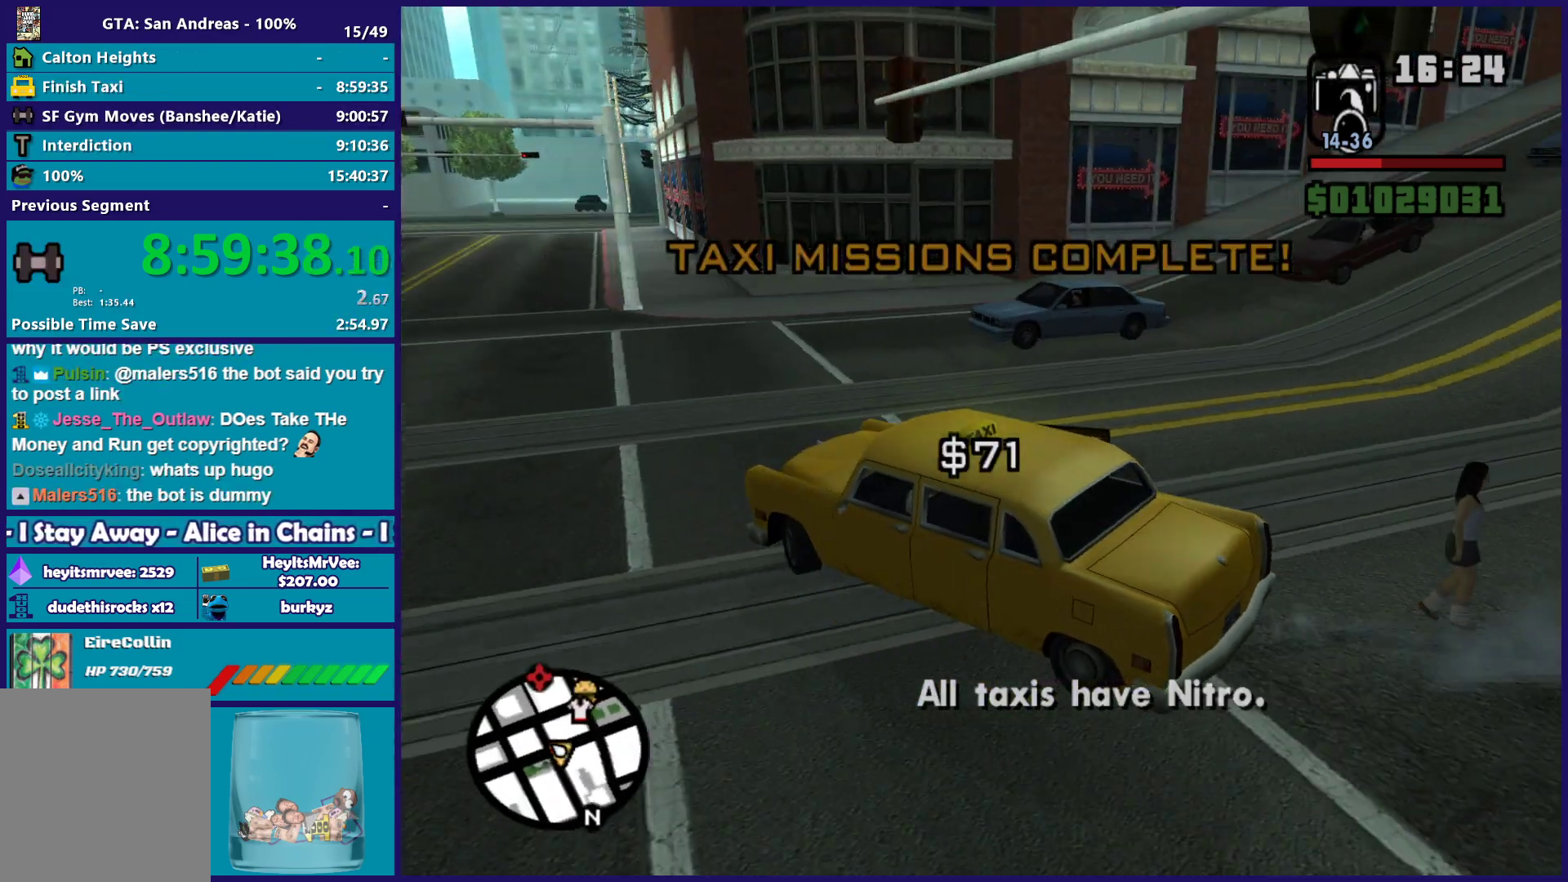
Gameplay with a controller (Xbox layout); each line is a JSON object with the inputs held at the frame after it. "button_events" lists button changes between this image and that frame as [ms after this image, input, new state], when the widget could be followed in between (sticks are given only as held states). This document gives stick clicks only as held states, not as events.
{"buttons": ["R2"], "left_stick": "right", "right_stick": "down-right", "button_events": [[133, "R2", "up"], [433, "R2", "down"]]}
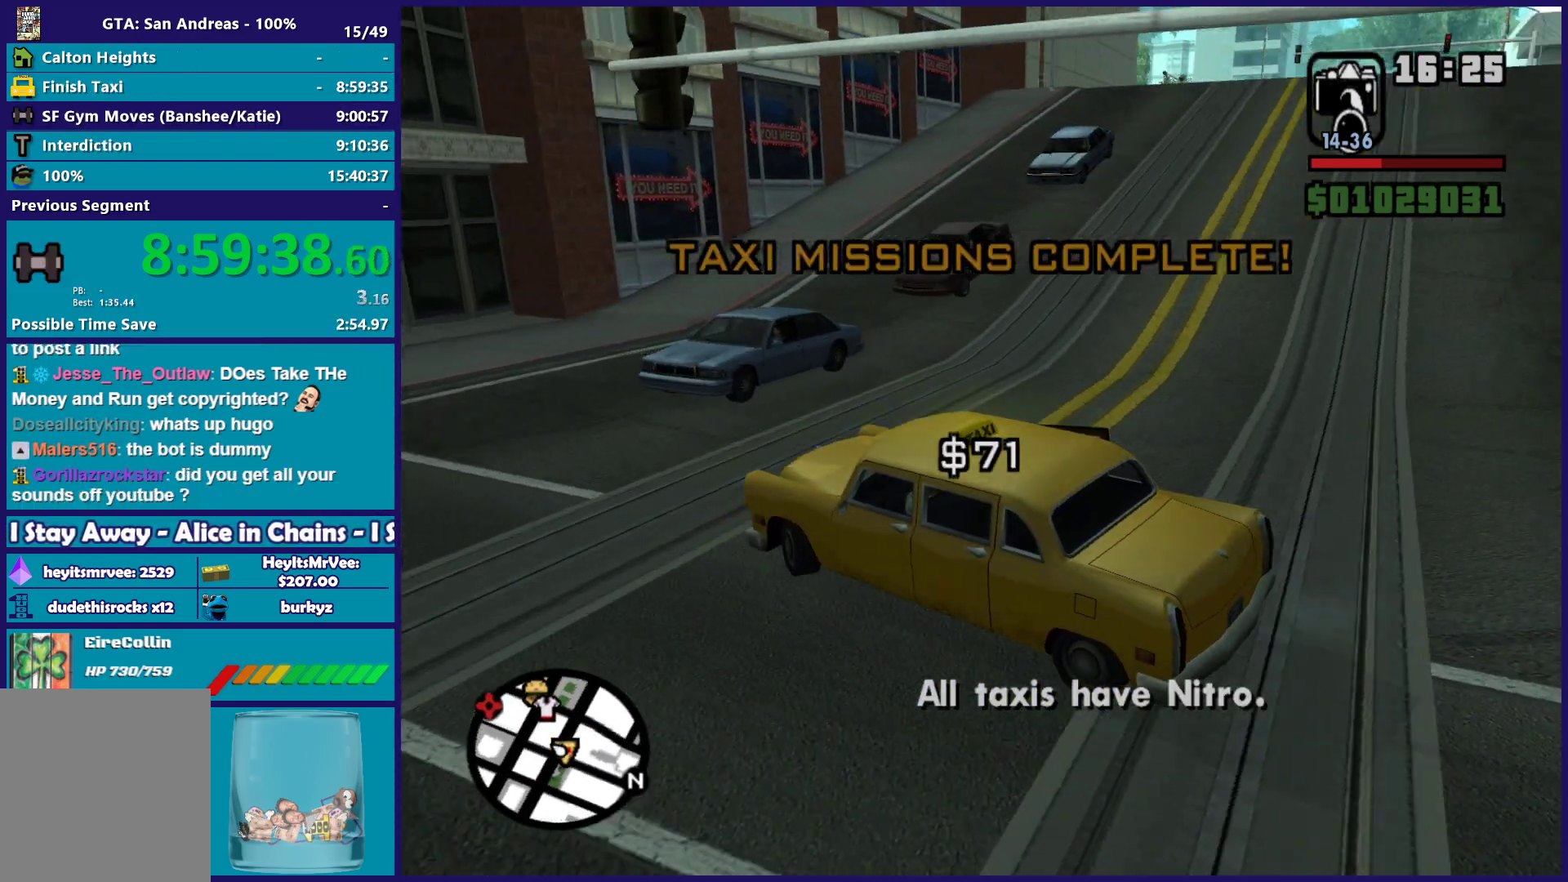
{"buttons": ["R2"], "left_stick": "right", "right_stick": "up-right", "button_events": []}
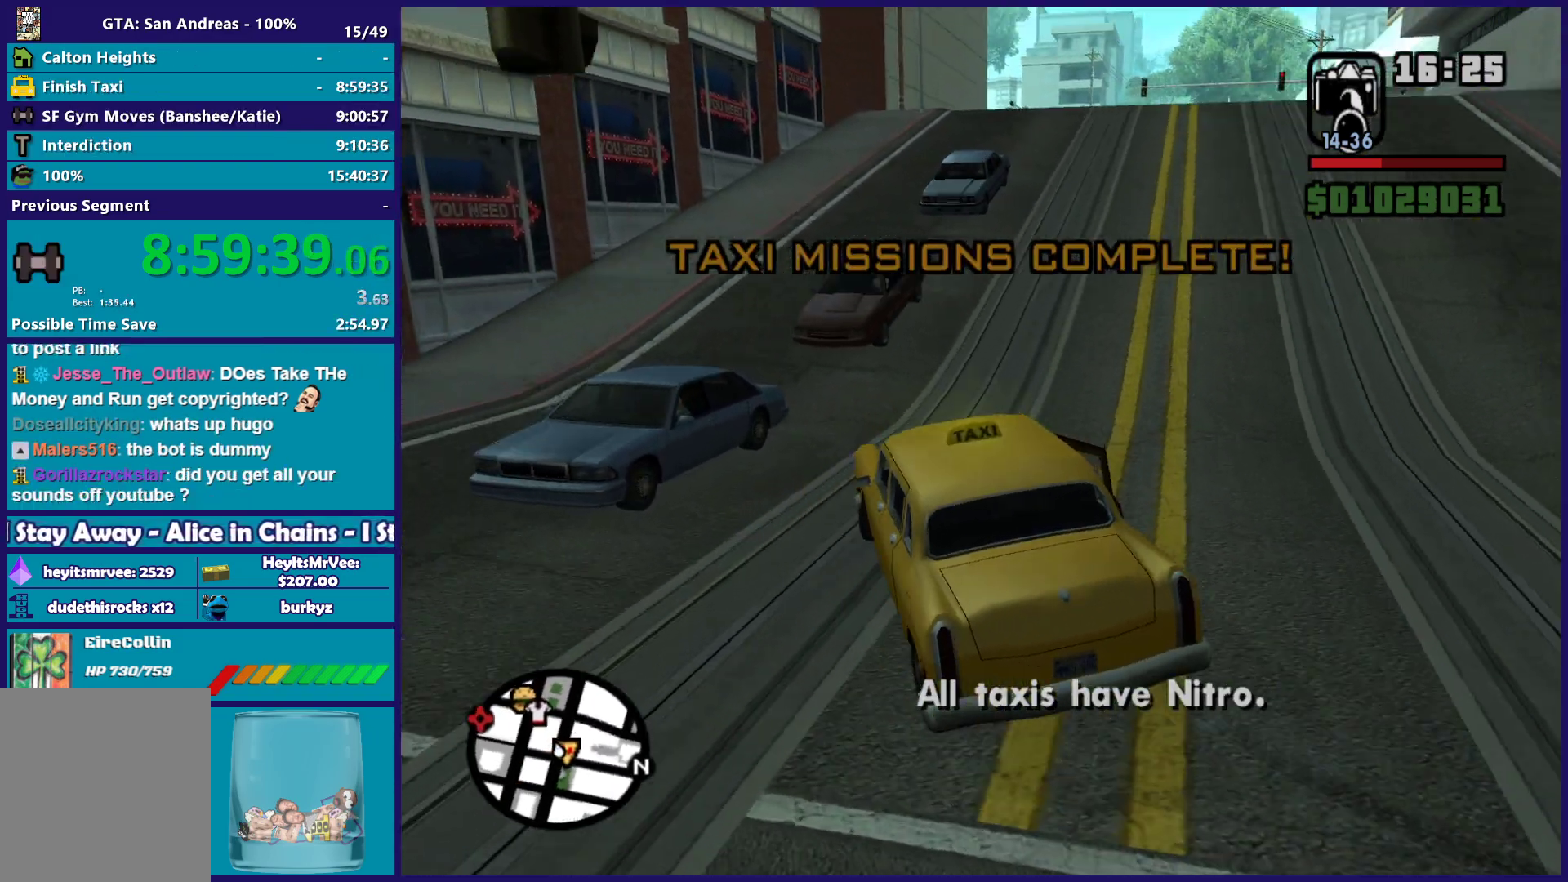
{"buttons": ["R2"], "left_stick": "center", "right_stick": "center", "button_events": []}
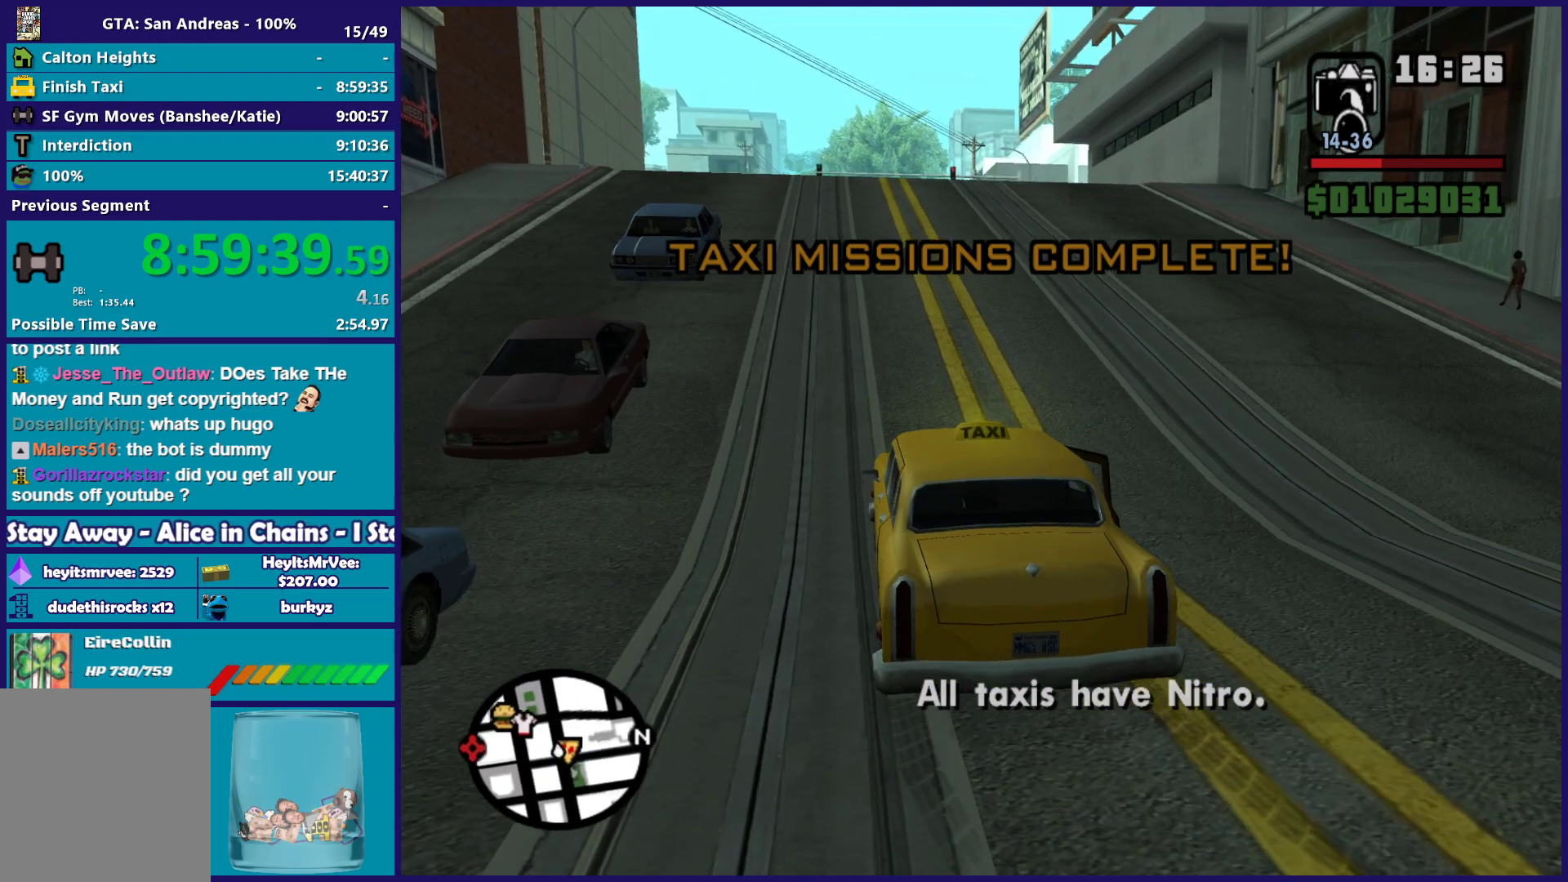
{"buttons": ["R2"], "left_stick": "center", "right_stick": "center", "button_events": []}
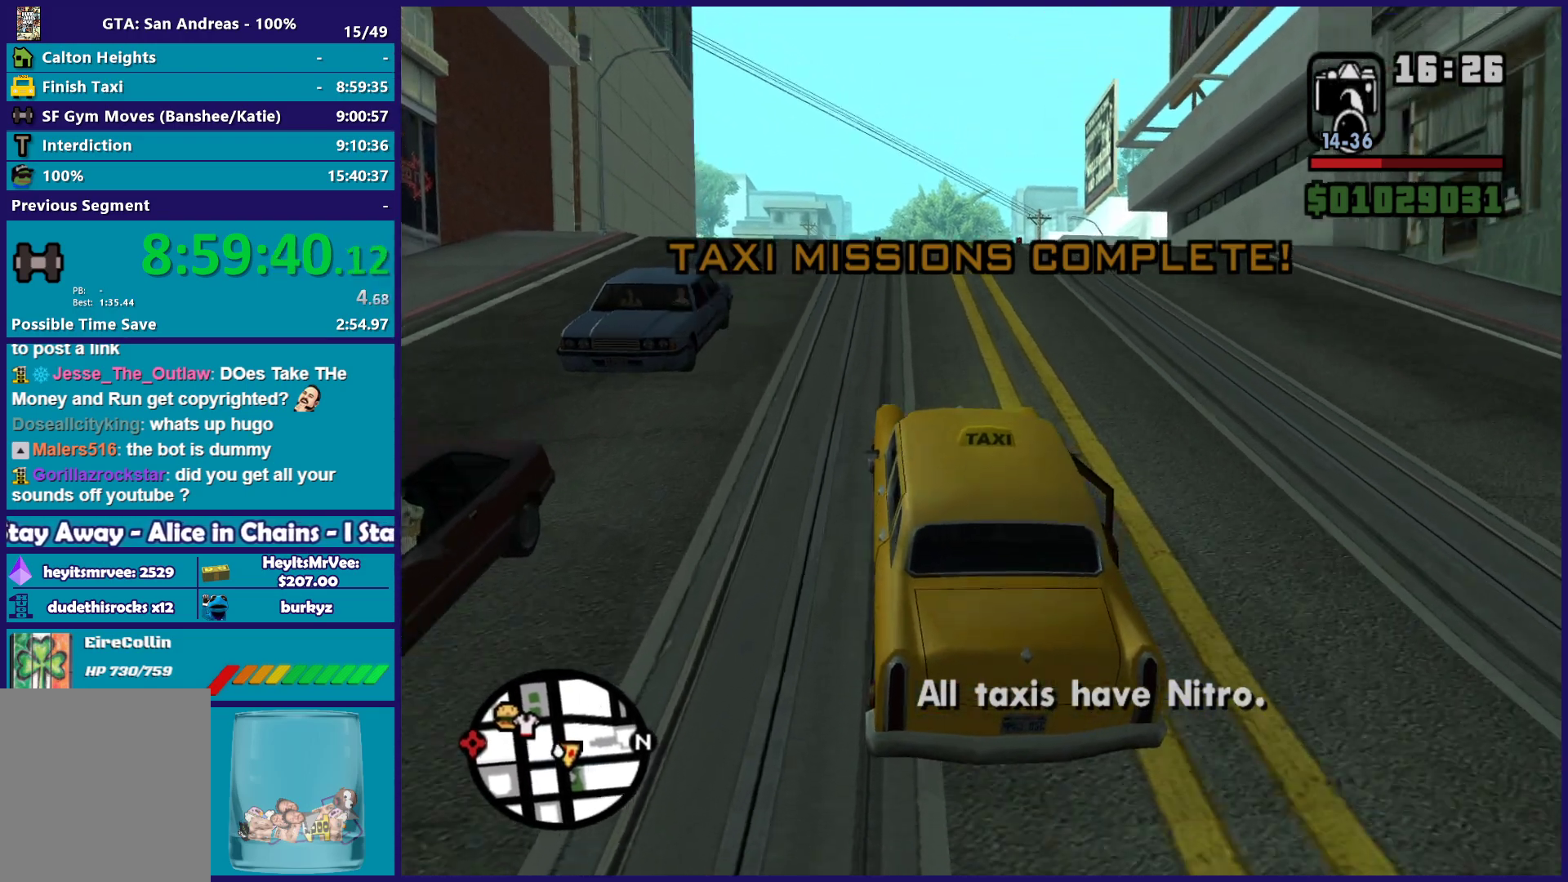
{"buttons": ["R2"], "left_stick": "center", "right_stick": "center", "button_events": []}
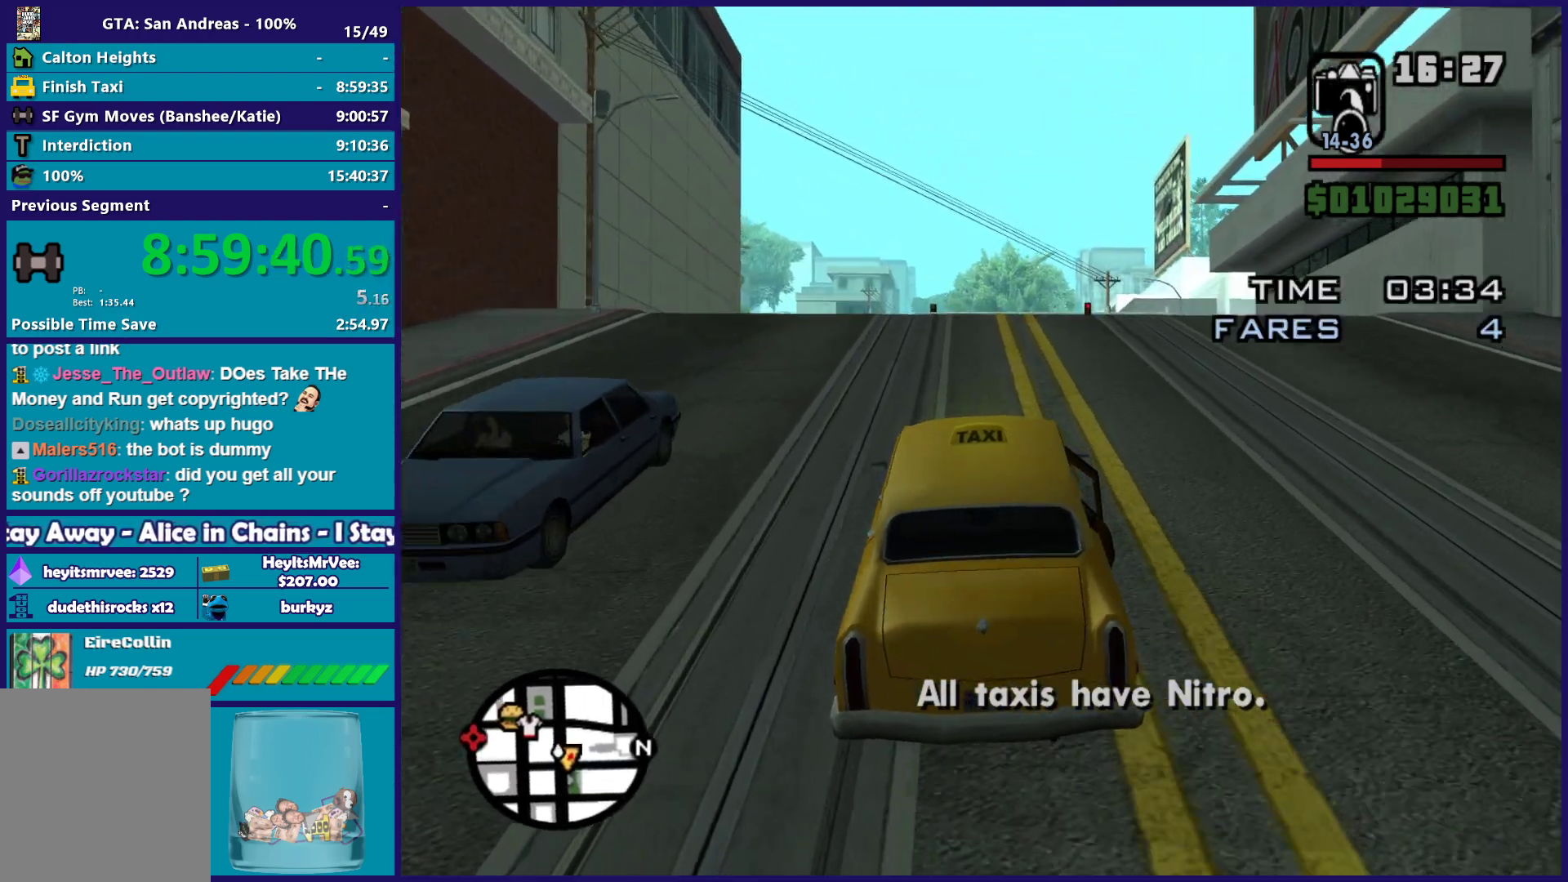
{"buttons": ["R2"], "left_stick": "center", "right_stick": "center", "button_events": []}
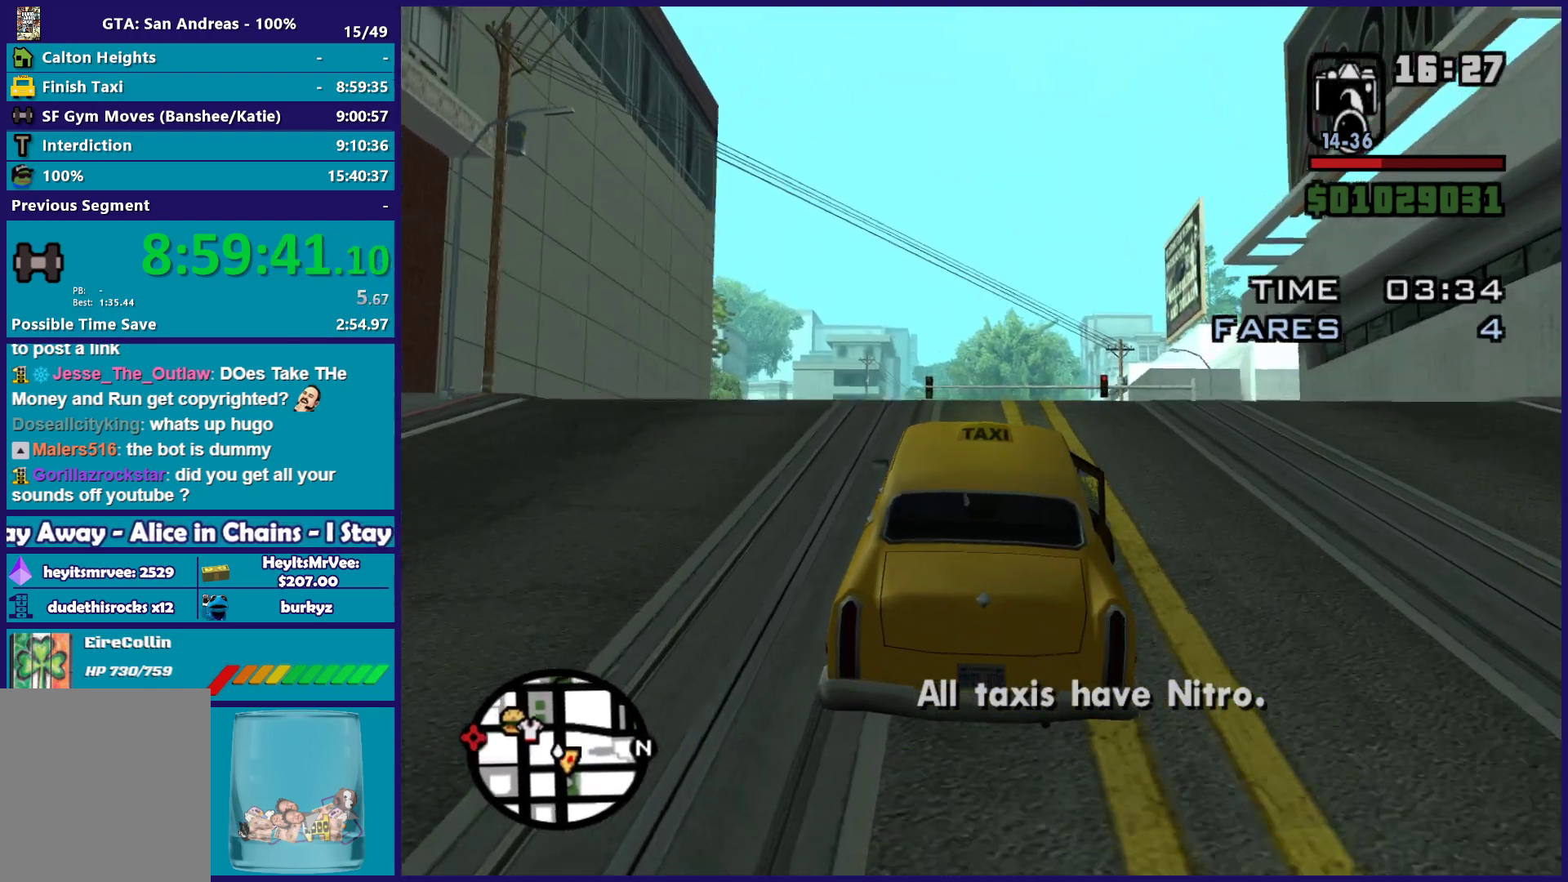
{"buttons": ["R2"], "left_stick": "left", "right_stick": "center", "button_events": []}
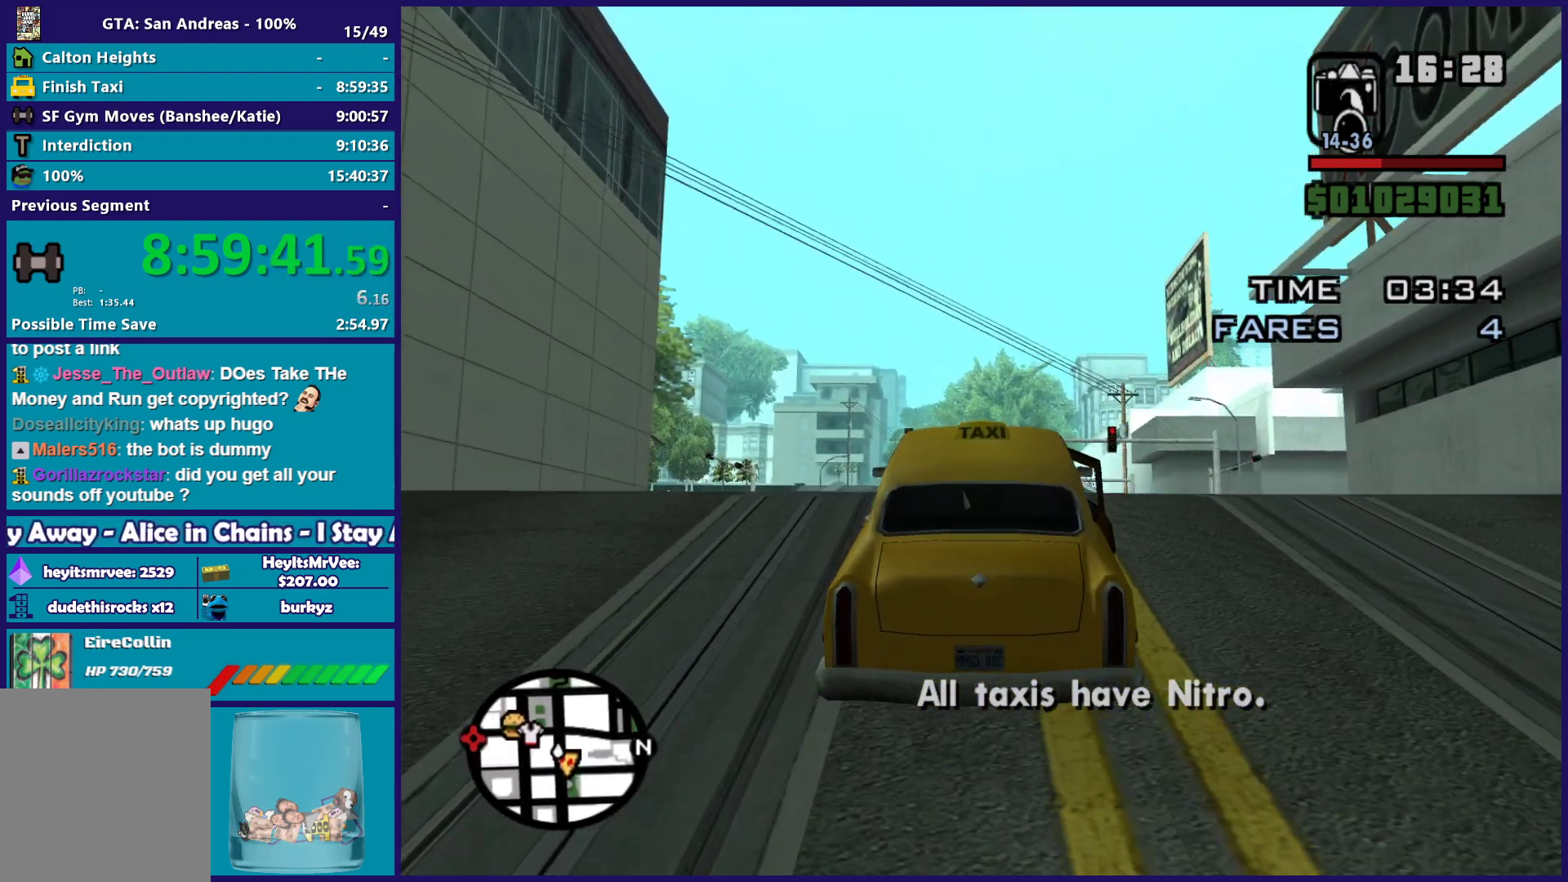
{"buttons": ["R2"], "left_stick": "down-right", "right_stick": "center", "button_events": []}
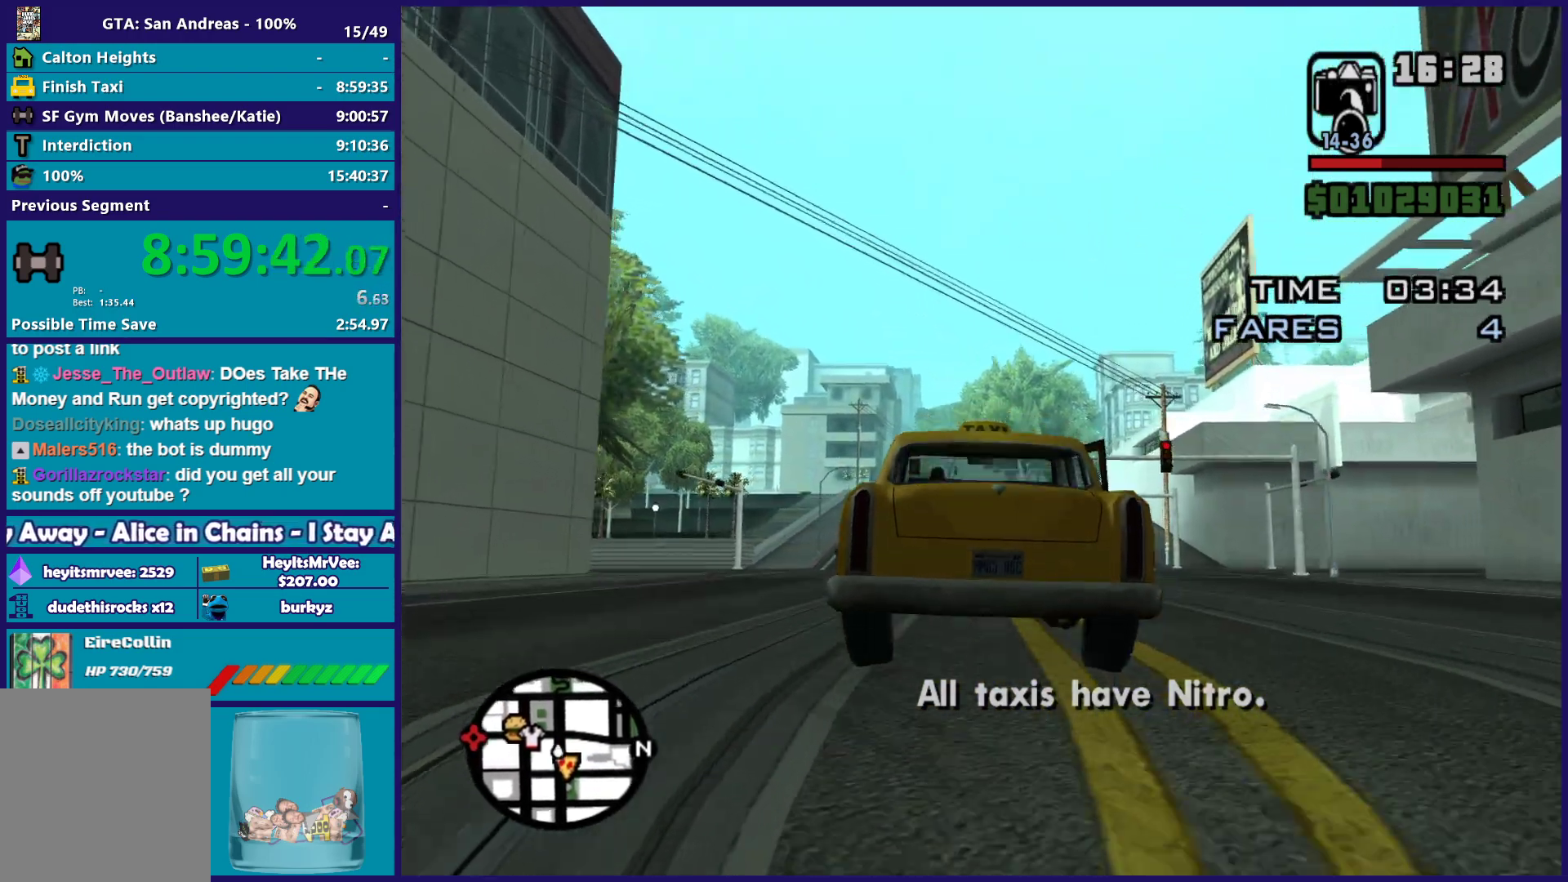
{"buttons": ["R2"], "left_stick": "down-right", "right_stick": "down-right", "button_events": []}
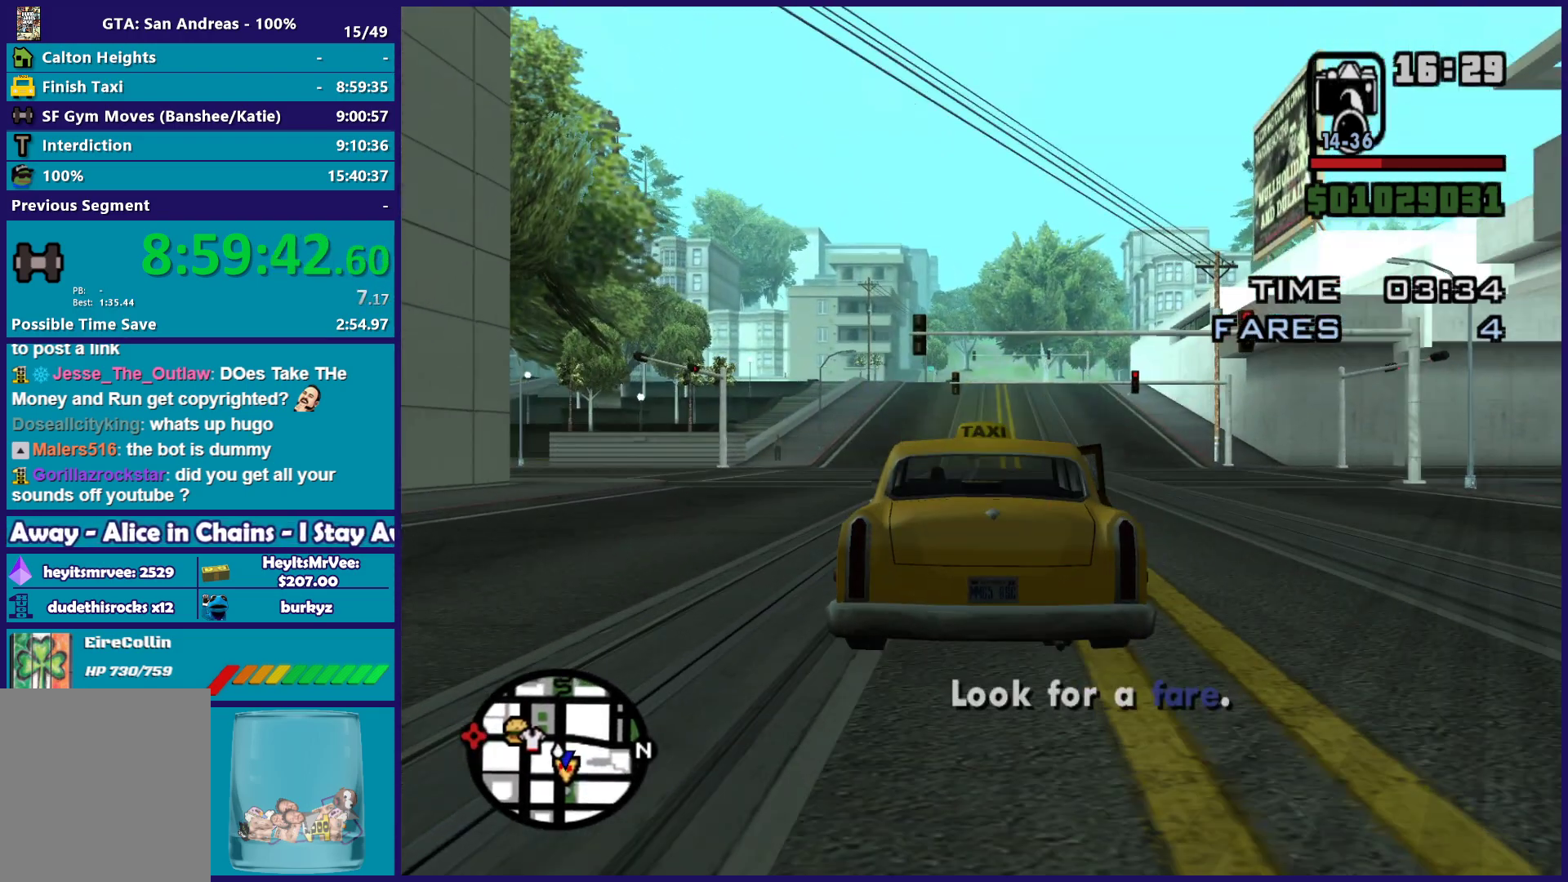
{"buttons": ["R2"], "left_stick": "up-left", "right_stick": "down-right", "button_events": []}
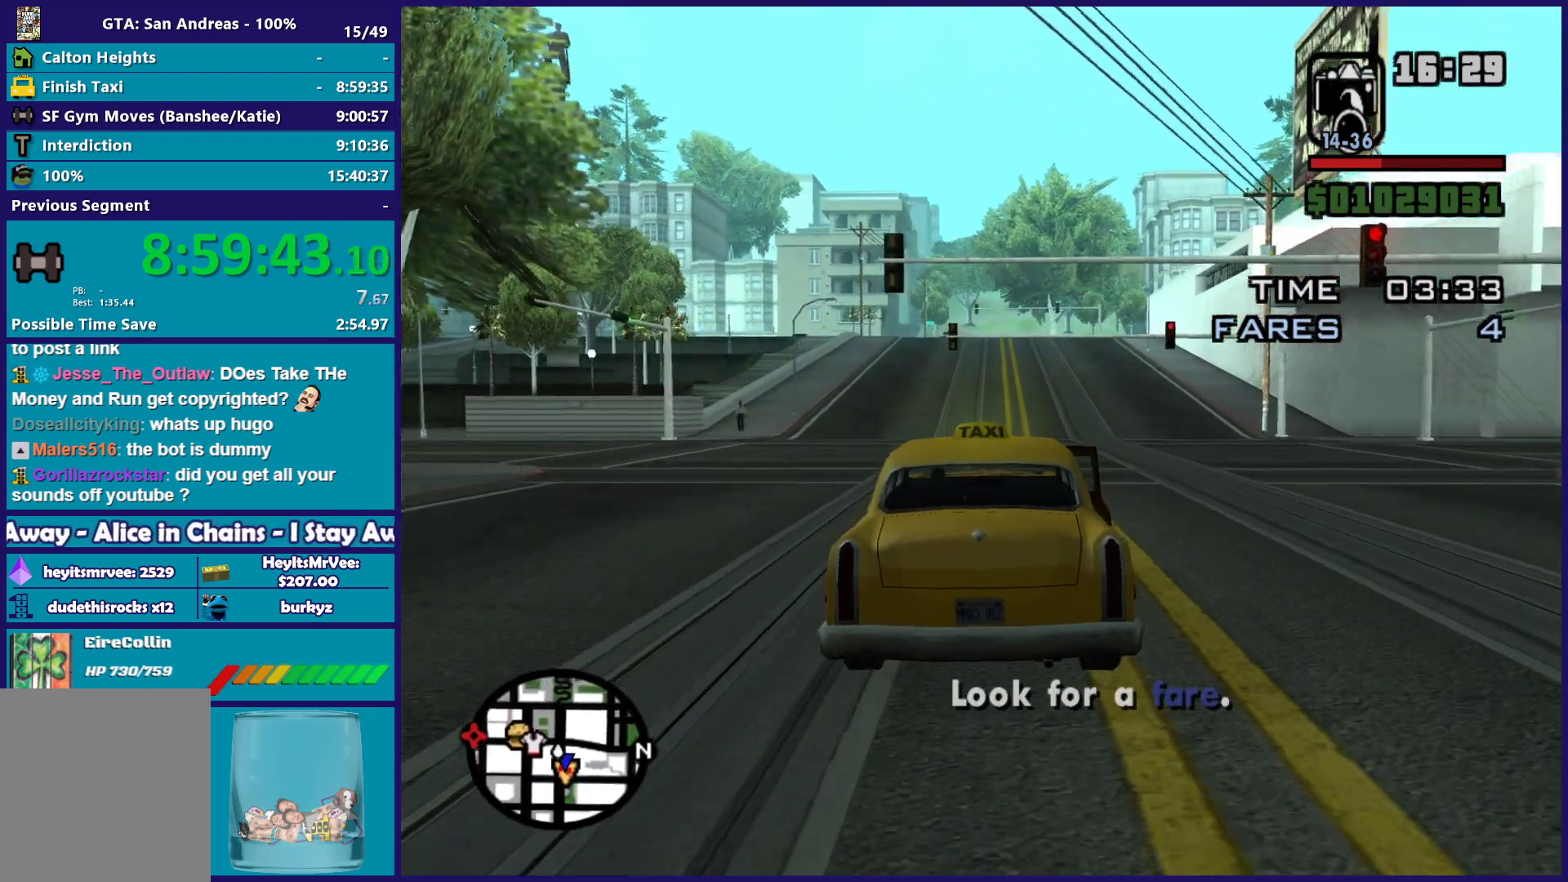
{"buttons": ["R2"], "left_stick": "center", "right_stick": "down-right", "button_events": []}
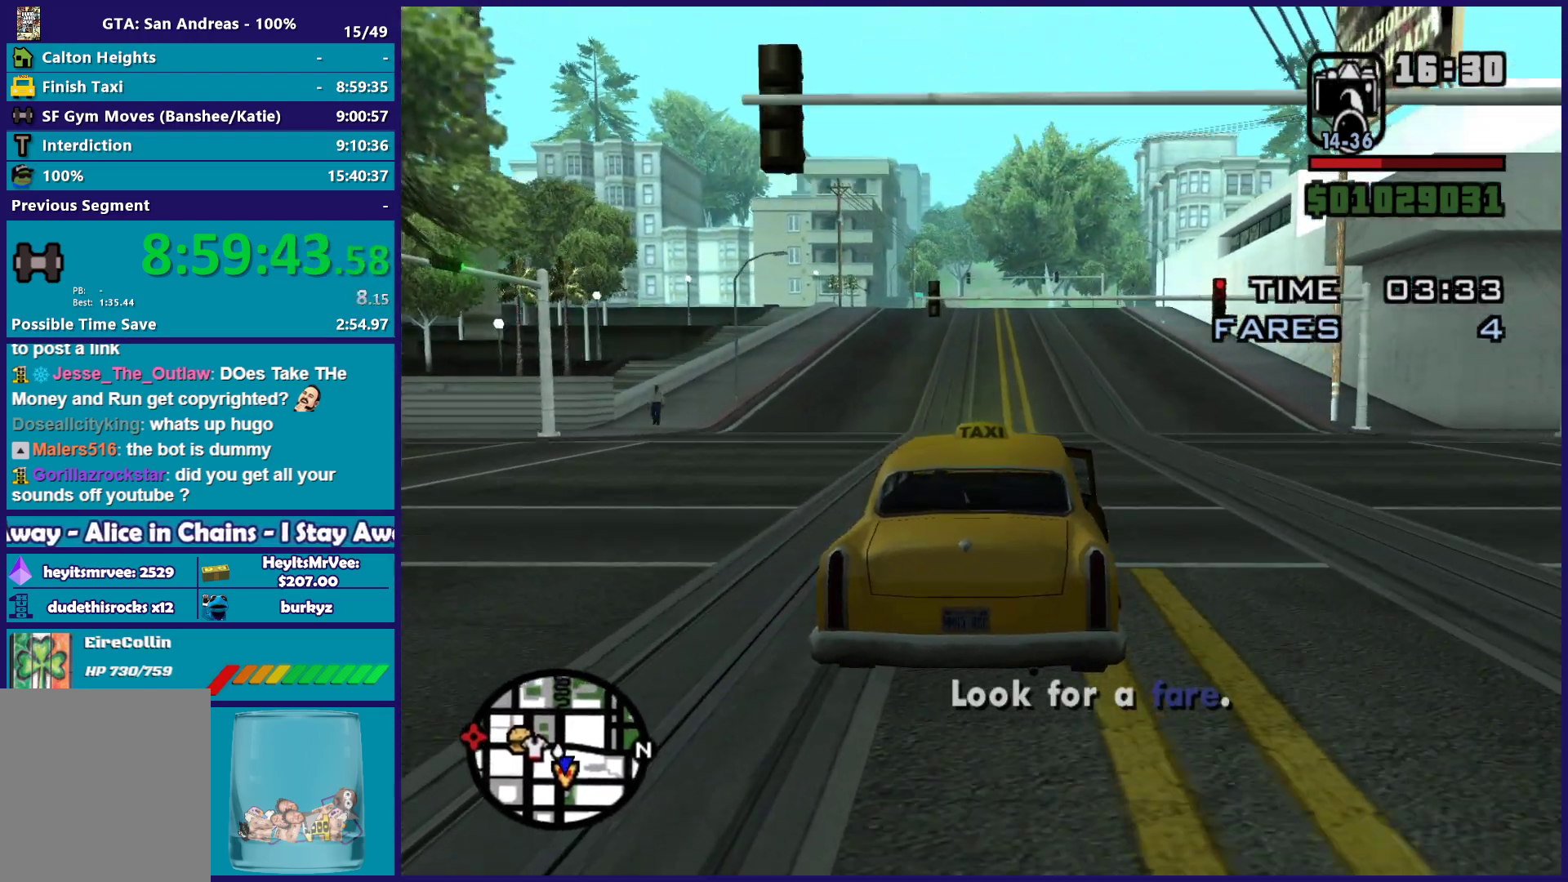
{"buttons": ["R2"], "left_stick": "up-left", "right_stick": "down-right", "button_events": []}
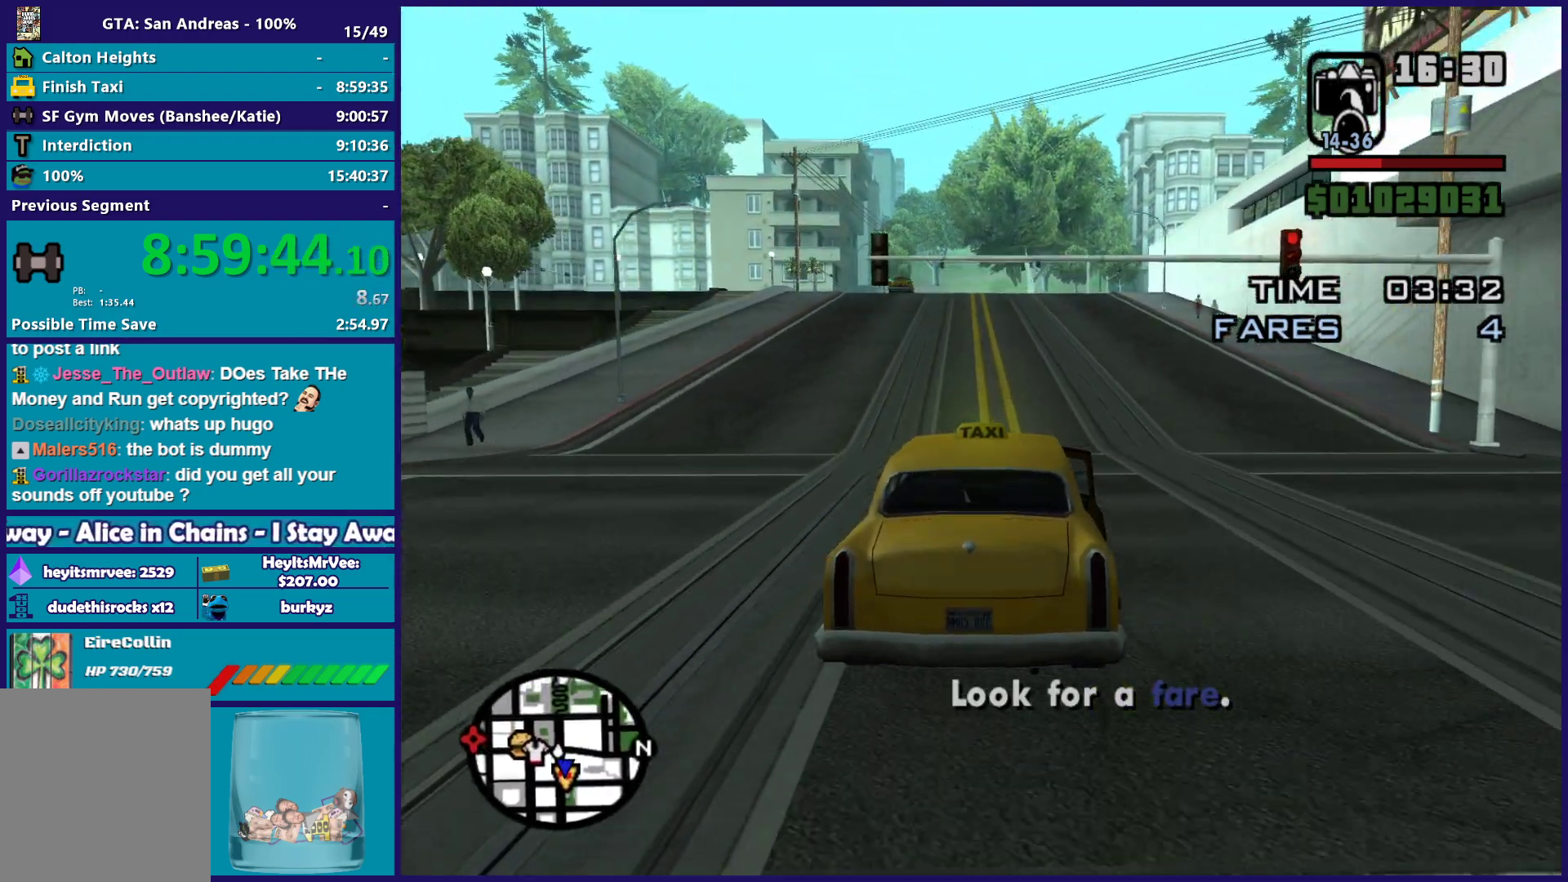
{"buttons": ["R2"], "left_stick": "center", "right_stick": "center", "button_events": []}
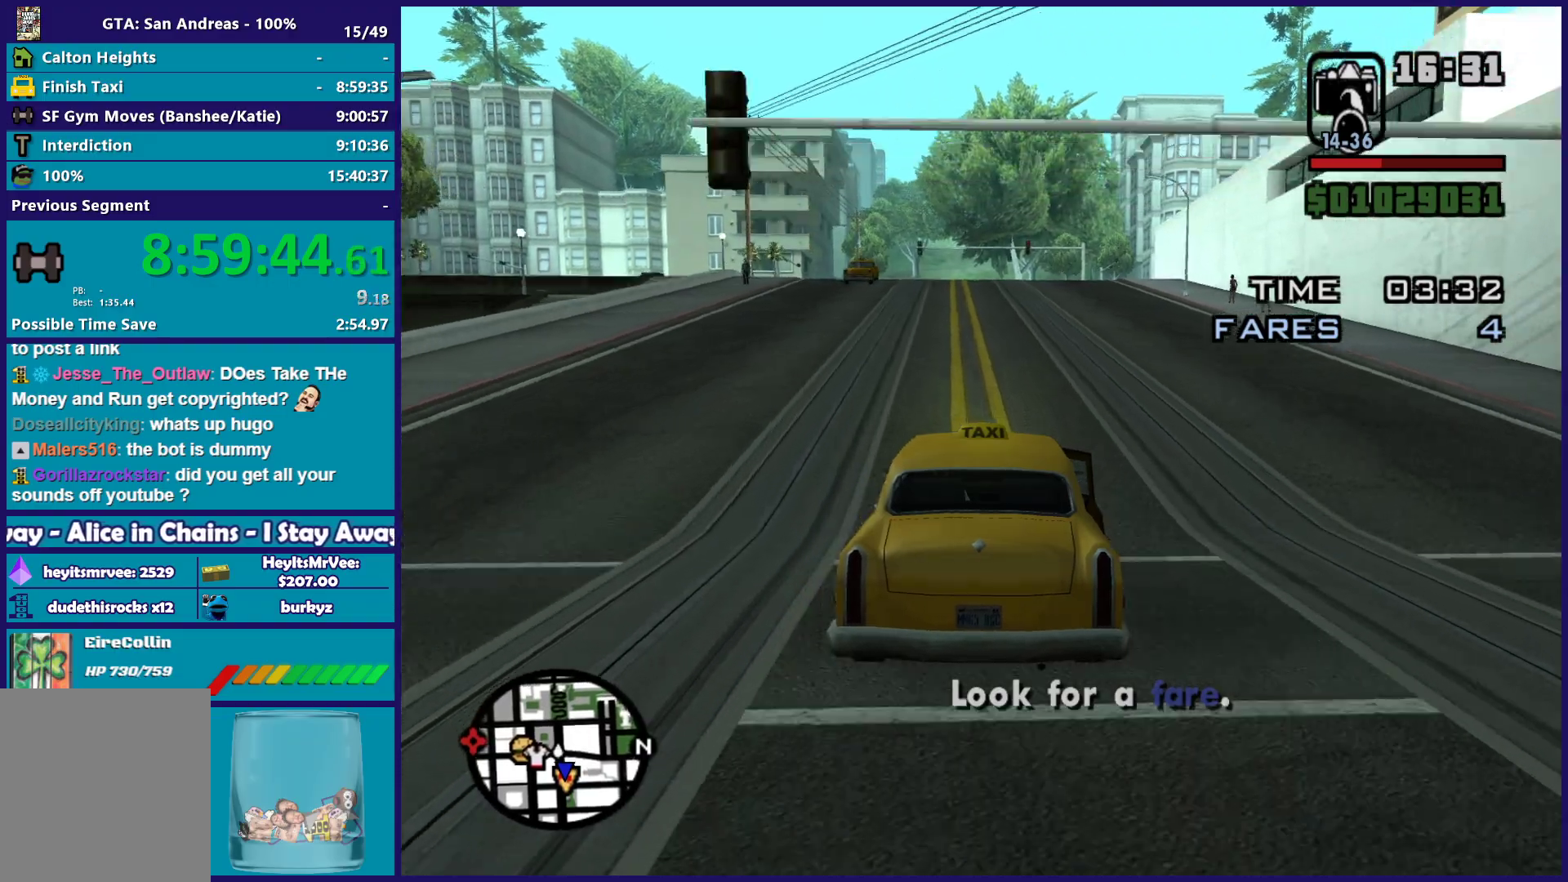
{"buttons": ["R2"], "left_stick": "center", "right_stick": "down", "button_events": []}
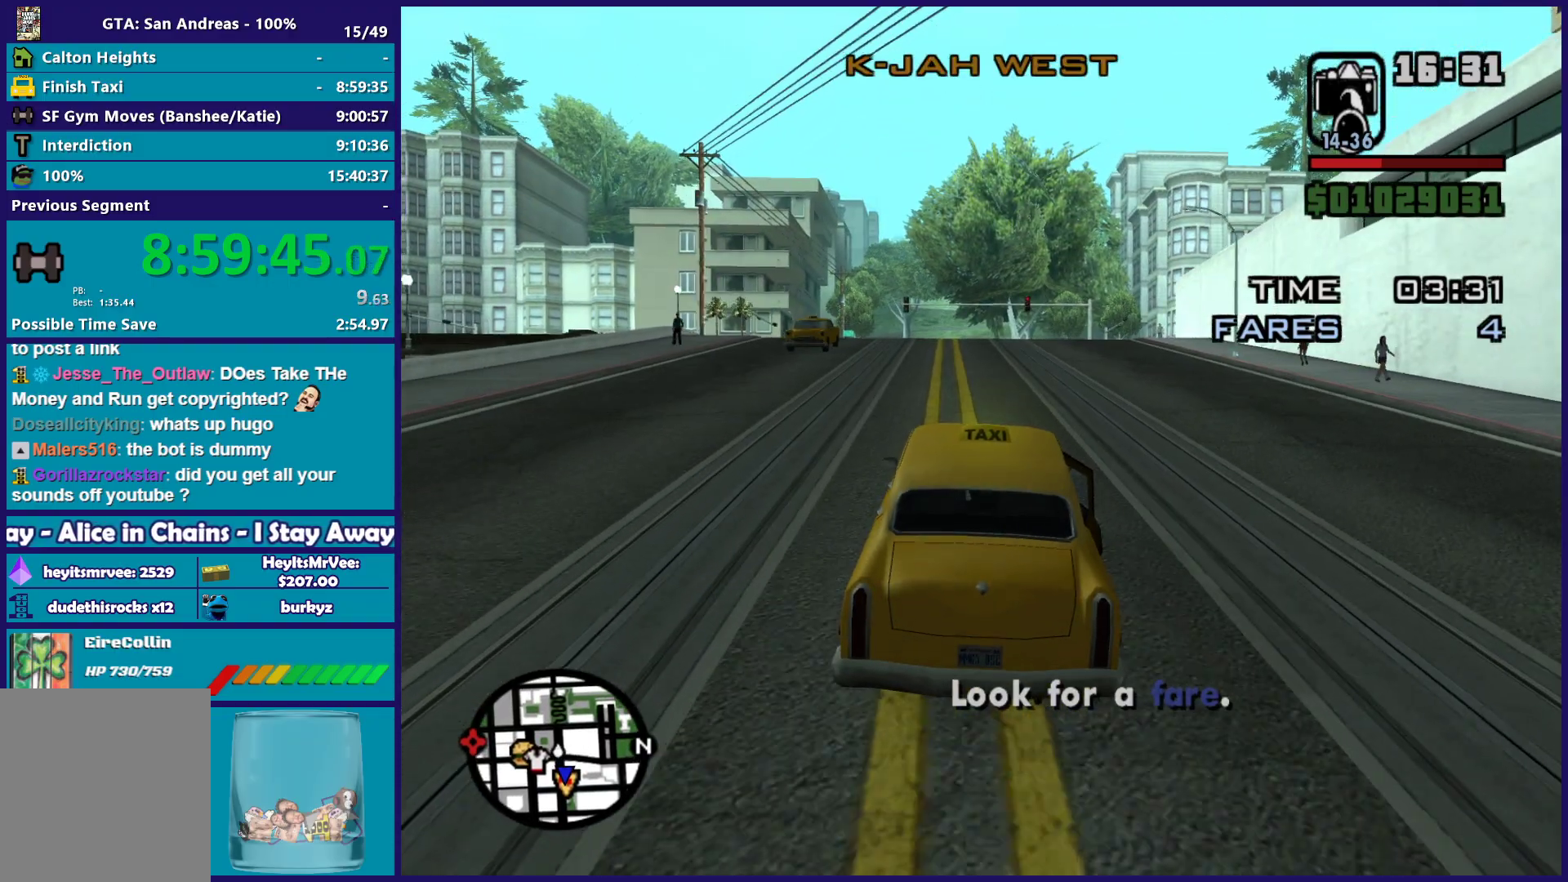
{"buttons": ["R2"], "left_stick": "center", "right_stick": "center", "button_events": []}
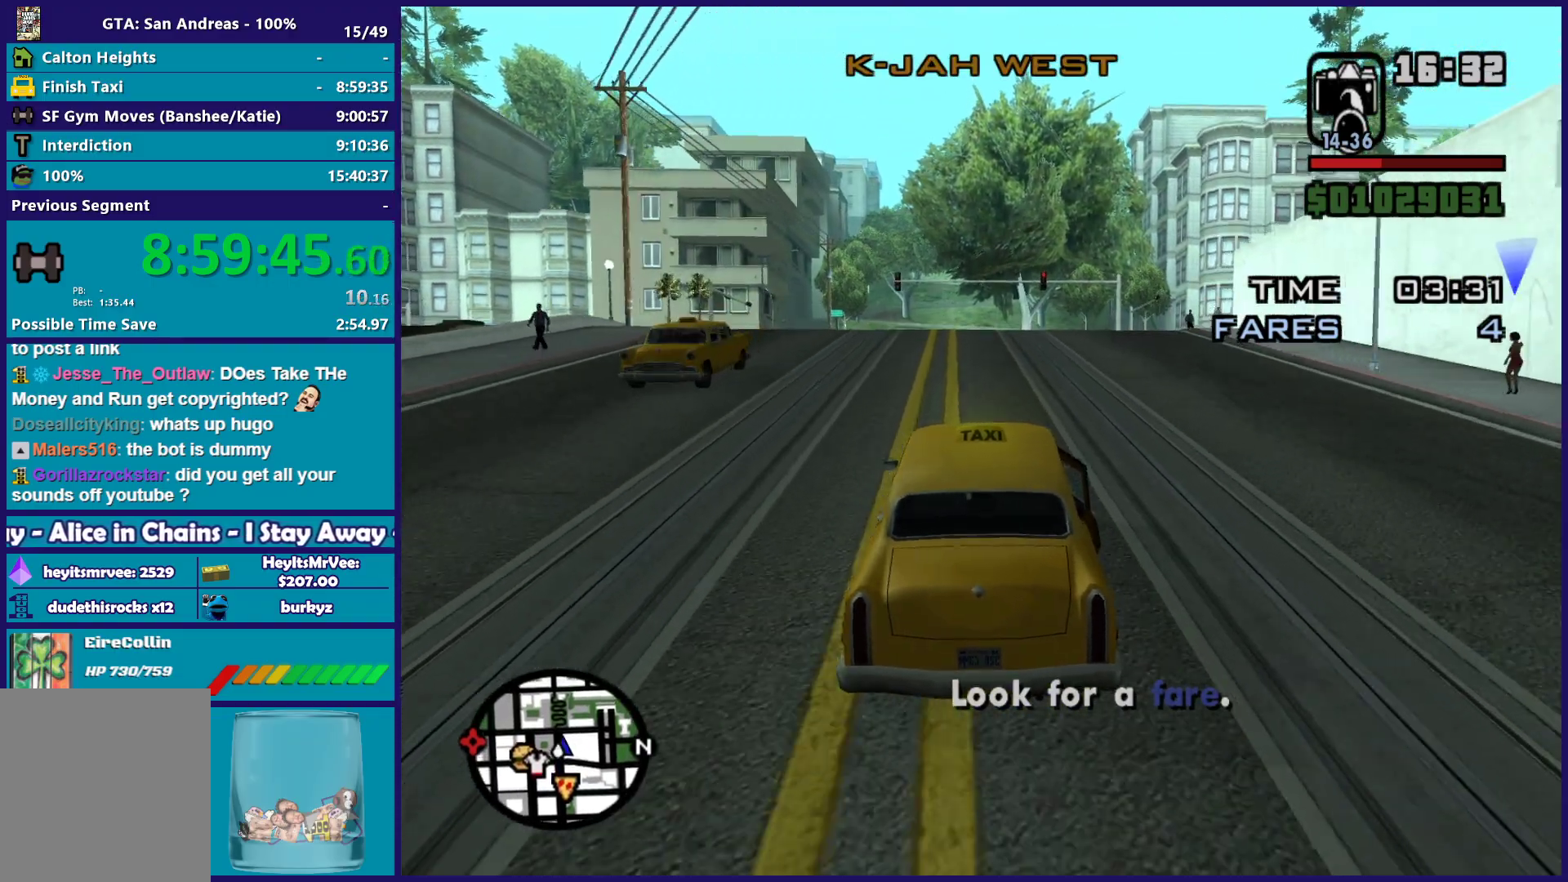
{"buttons": ["R2"], "left_stick": "center", "right_stick": "down-left", "button_events": []}
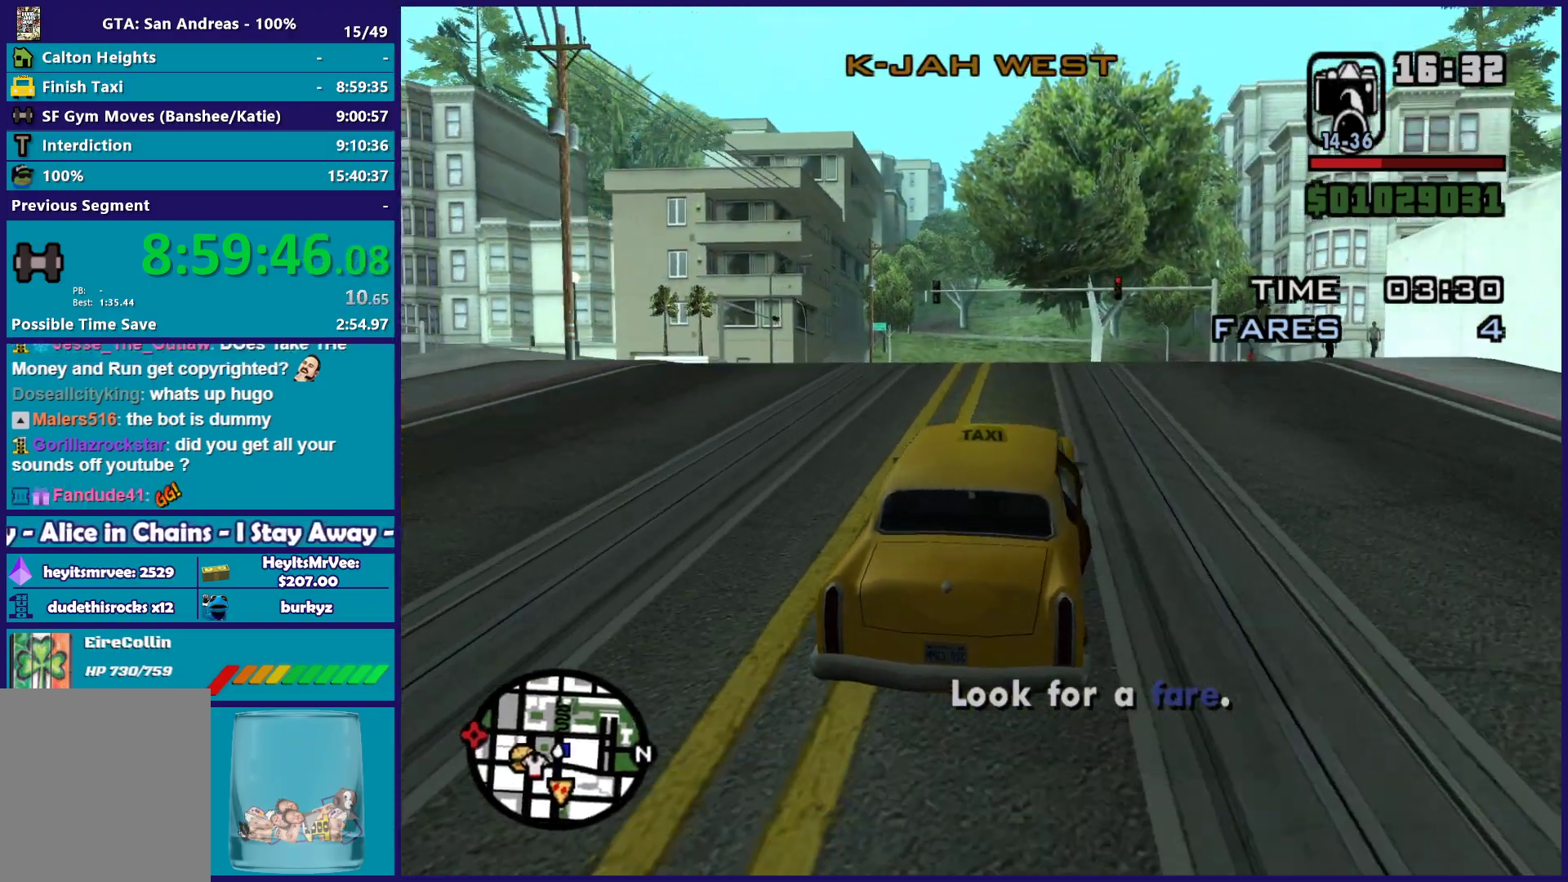
{"buttons": ["R2"], "left_stick": "up-left", "right_stick": "down-left", "button_events": []}
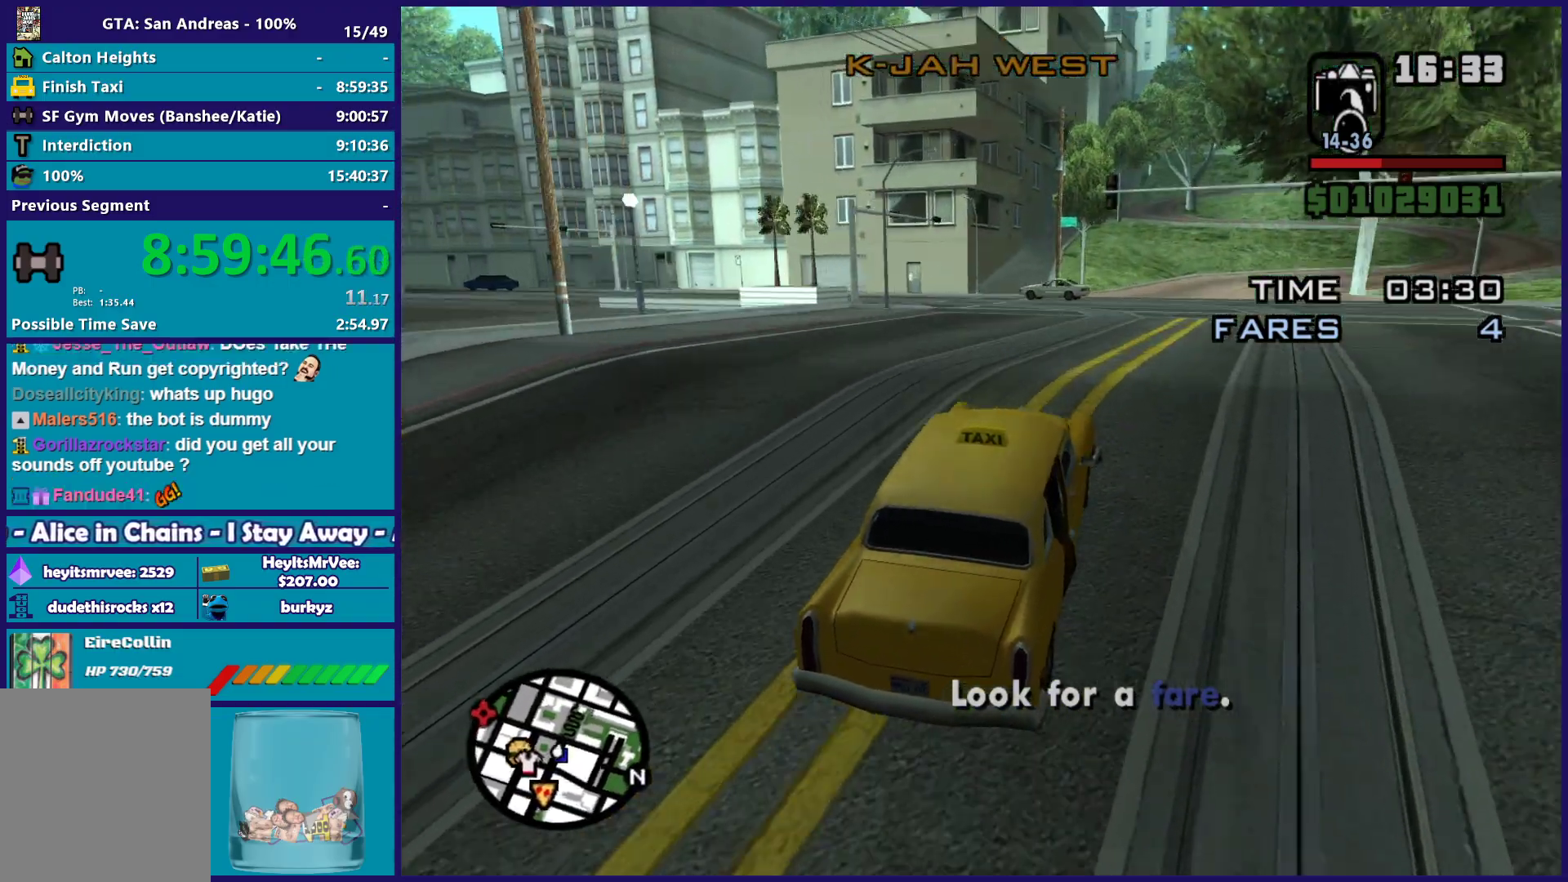
{"buttons": ["R2"], "left_stick": "center", "right_stick": "down-left", "button_events": []}
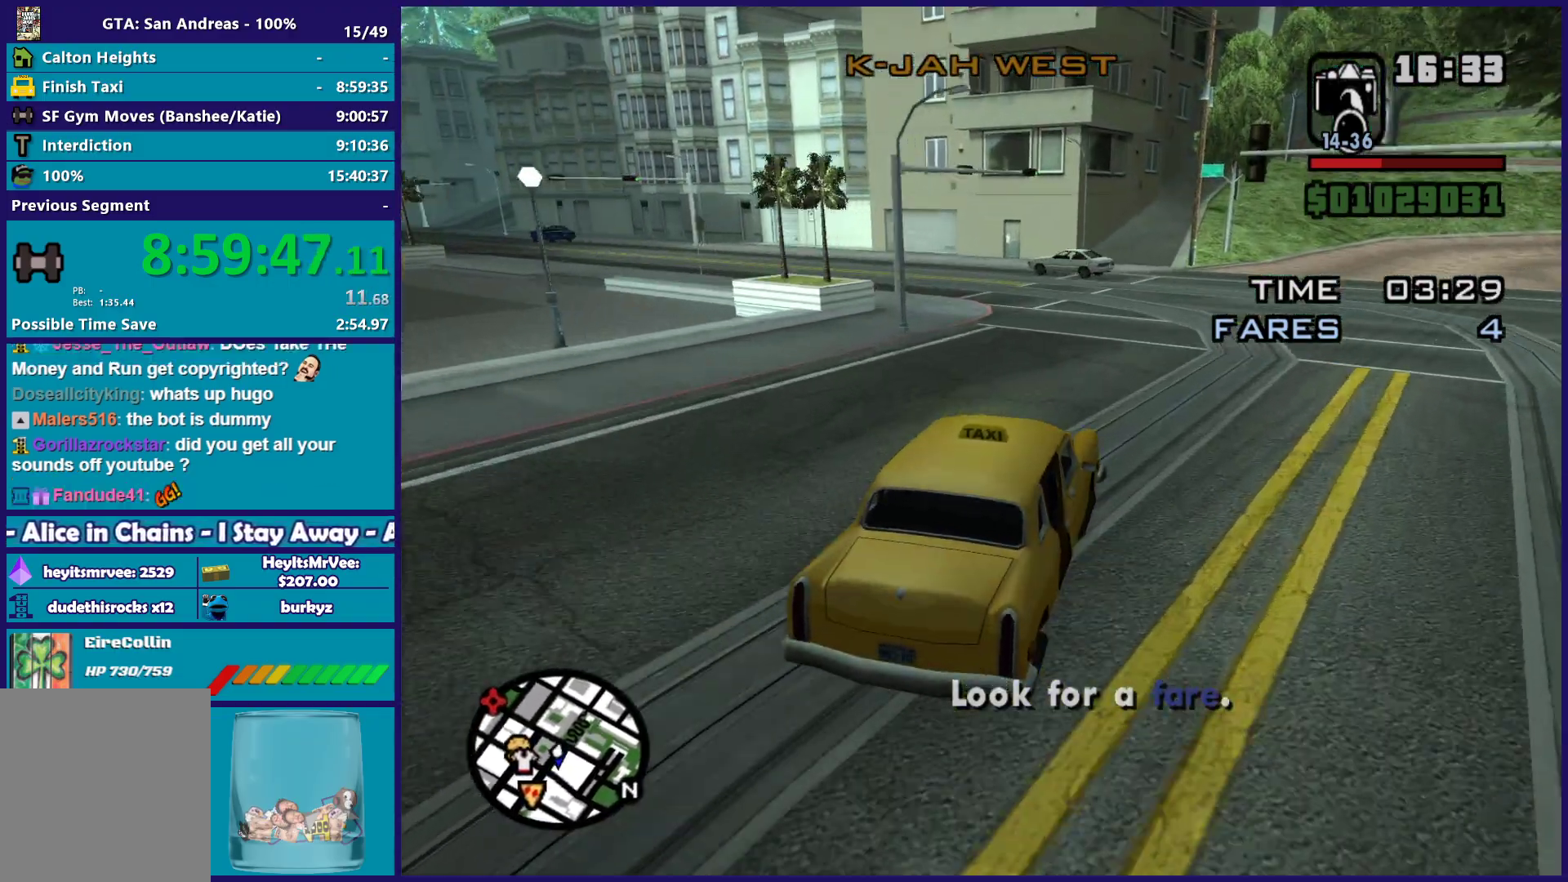
{"buttons": ["R2"], "left_stick": "left", "right_stick": "down-left", "button_events": []}
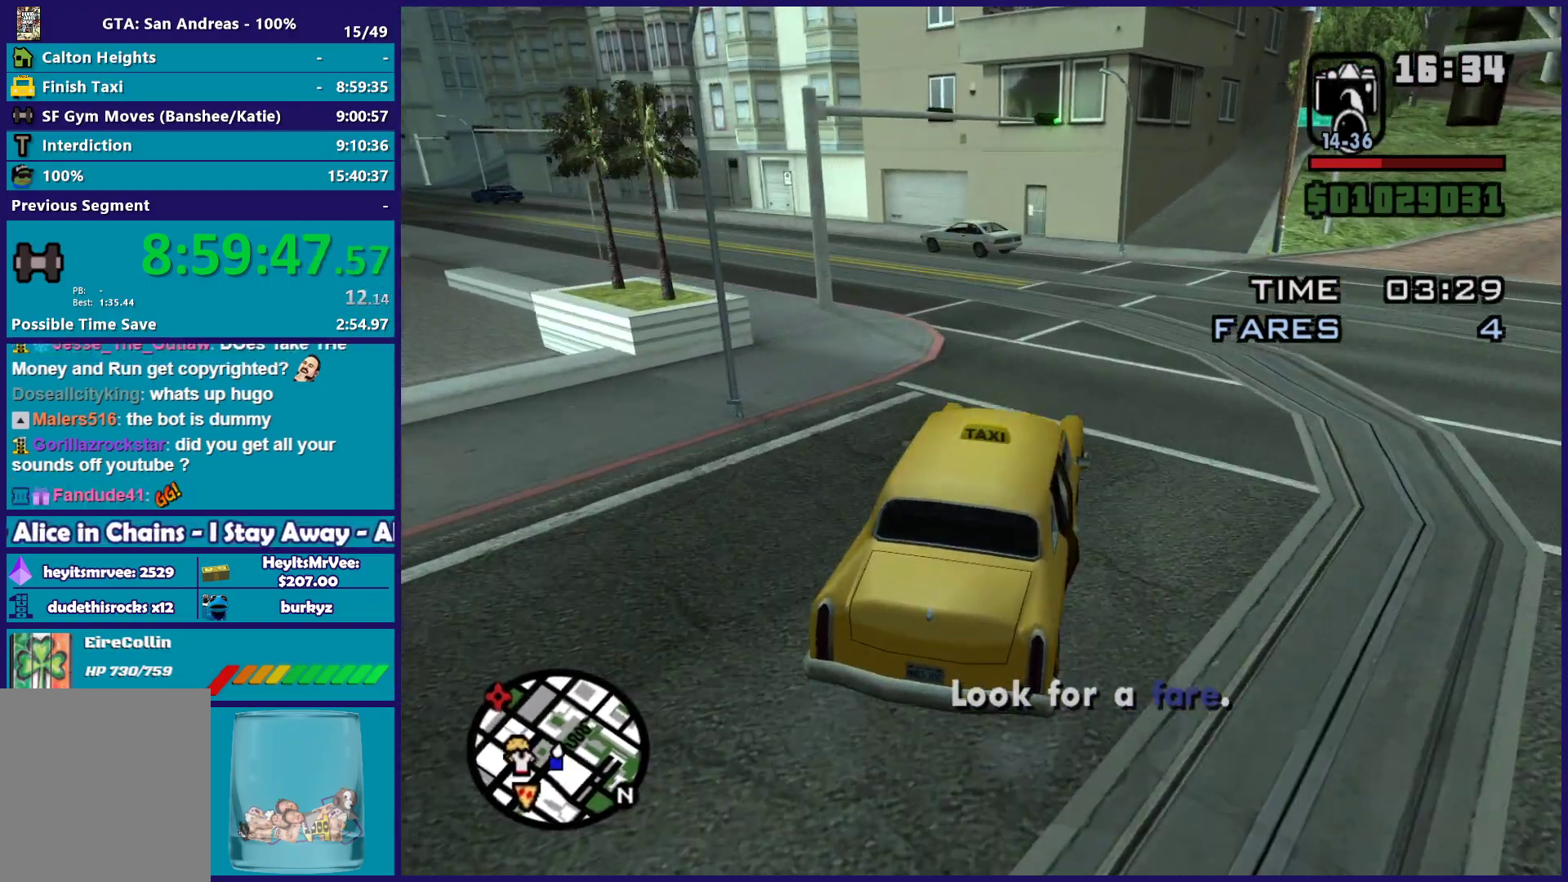
{"buttons": [], "left_stick": "left", "right_stick": "down-left", "button_events": [[117, "R2", "up"]]}
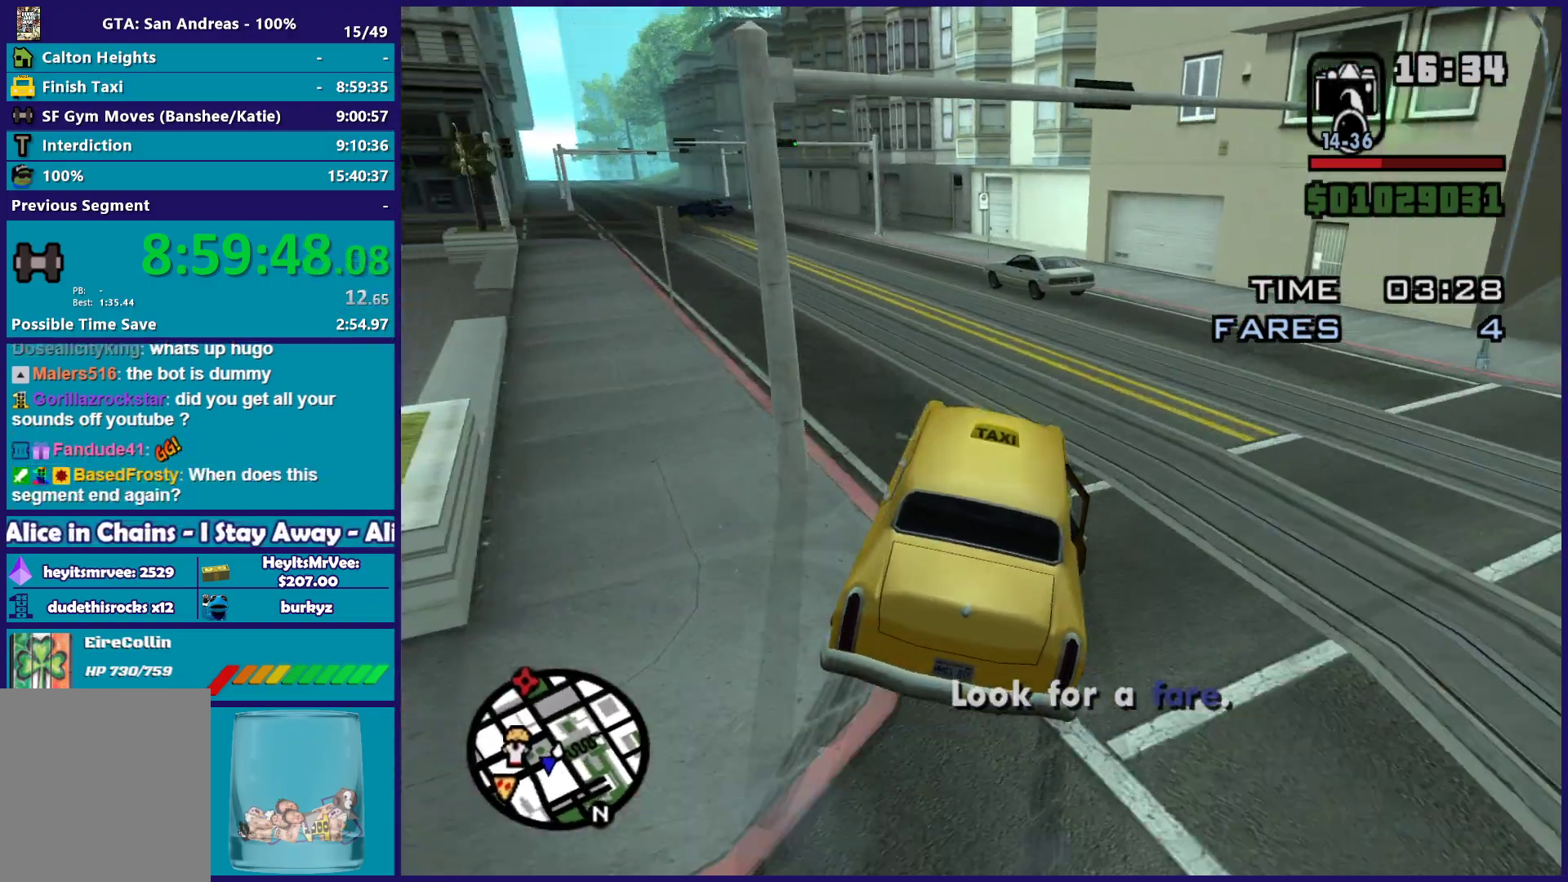
{"buttons": ["R2"], "left_stick": "left", "right_stick": "down-left", "button_events": [[33, "R2", "down"]]}
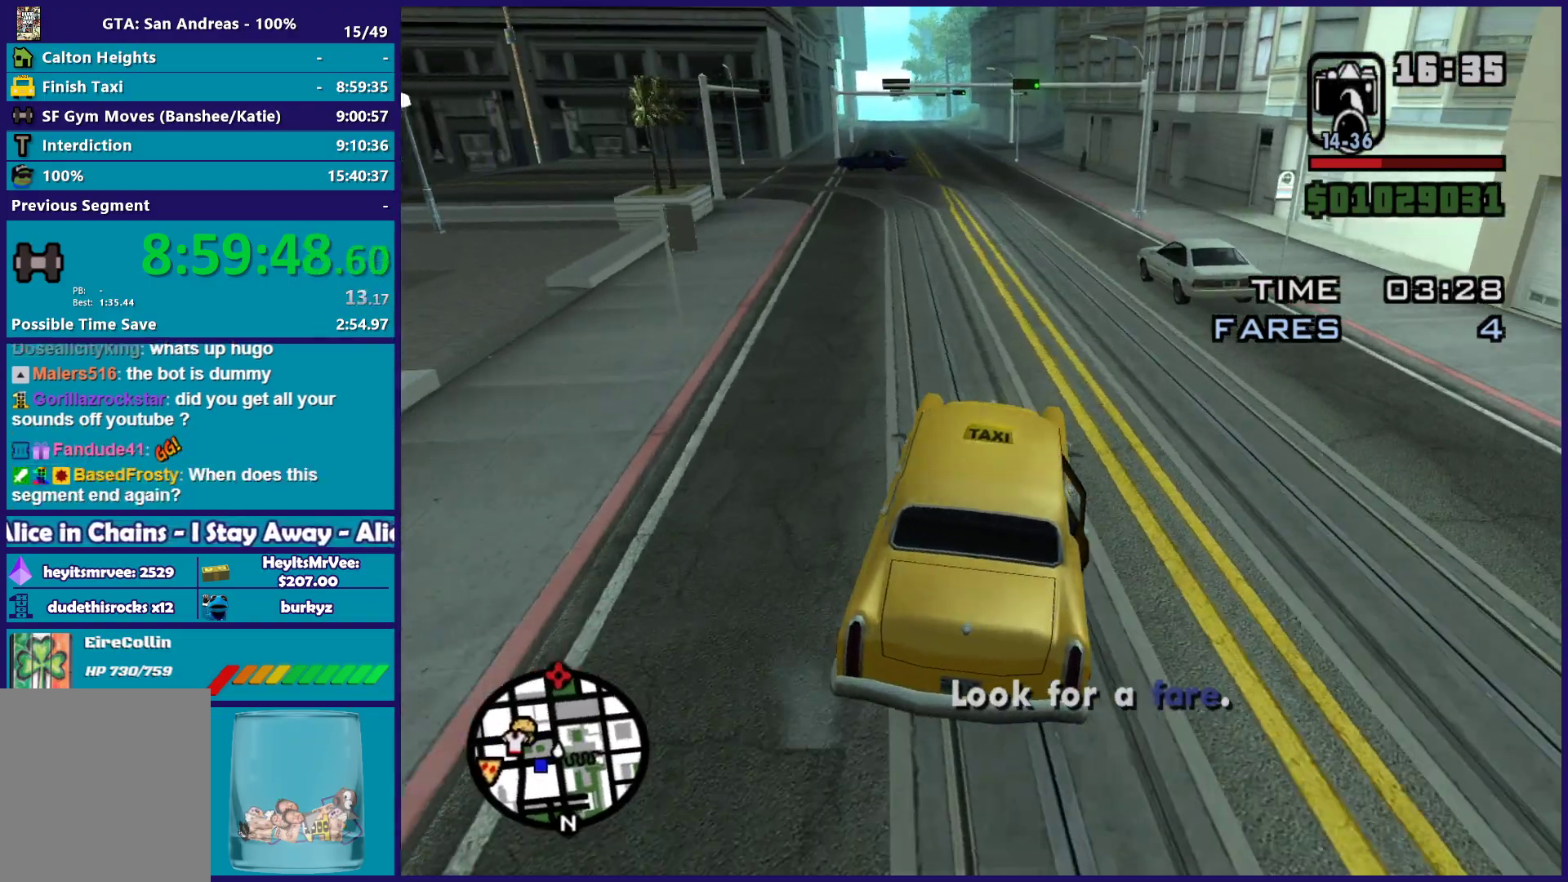
{"buttons": ["R2"], "left_stick": "center", "right_stick": "center", "button_events": [[267, "B", "down"], [400, "B", "up"]]}
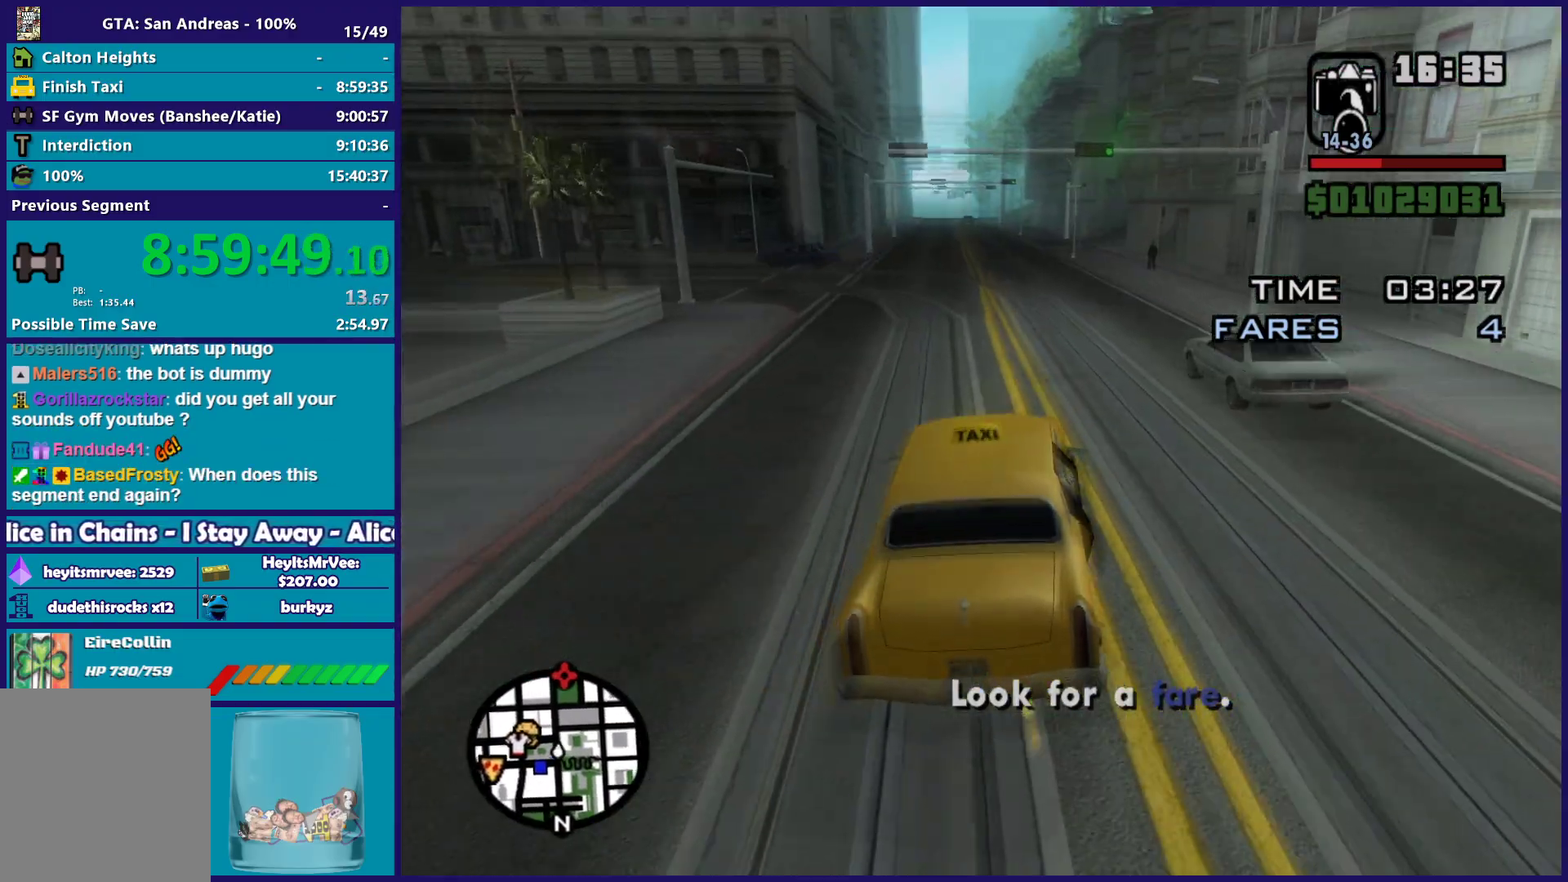
{"buttons": ["R2"], "left_stick": "center", "right_stick": "down-left", "button_events": []}
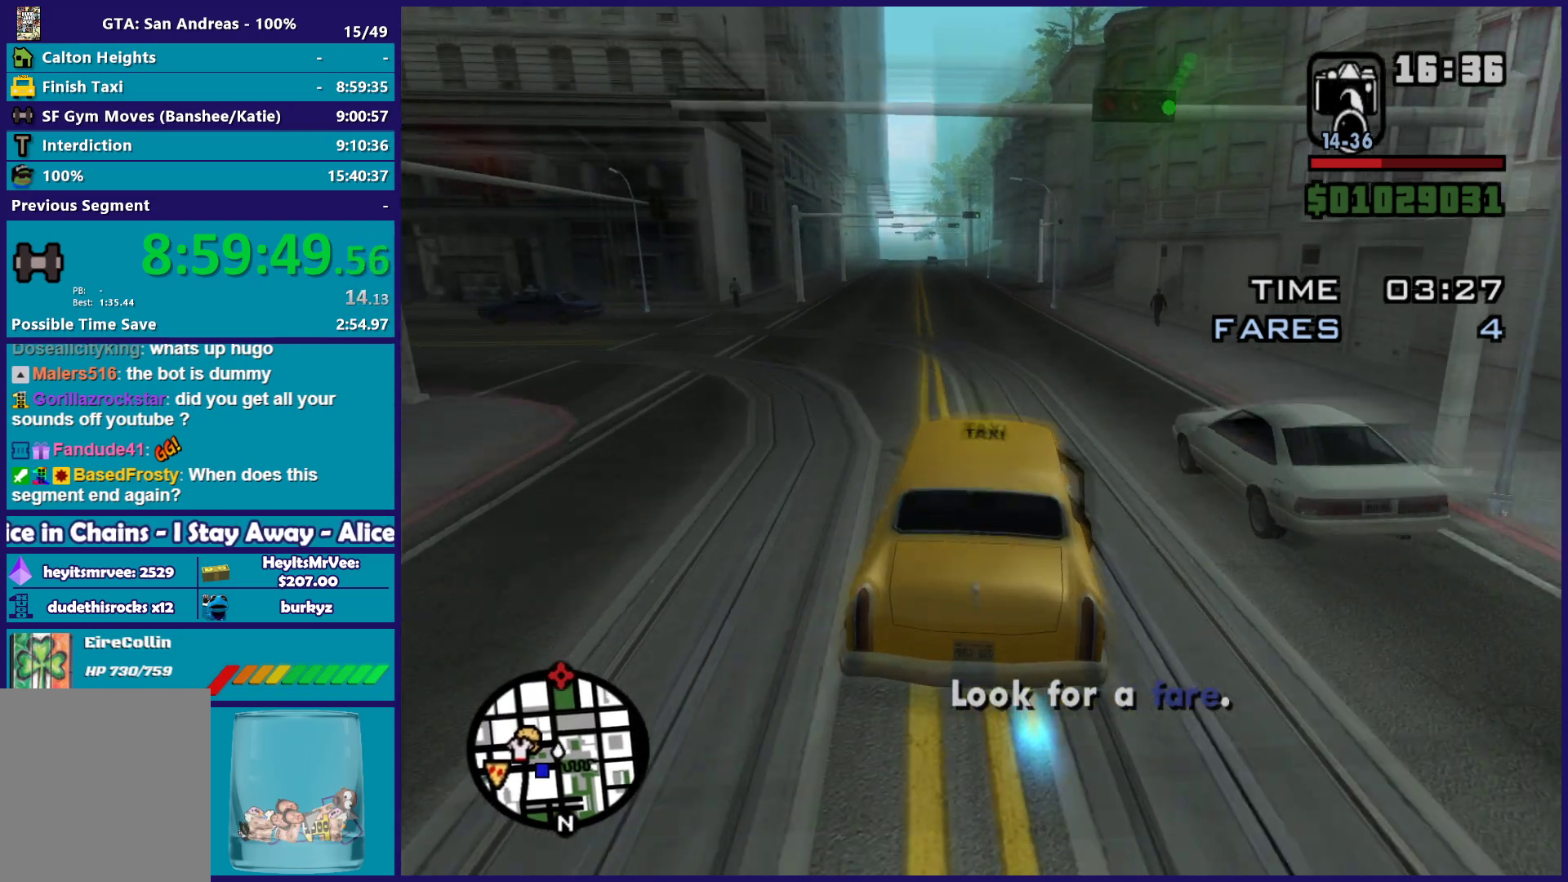
{"buttons": ["R2"], "left_stick": "center", "right_stick": "center", "button_events": []}
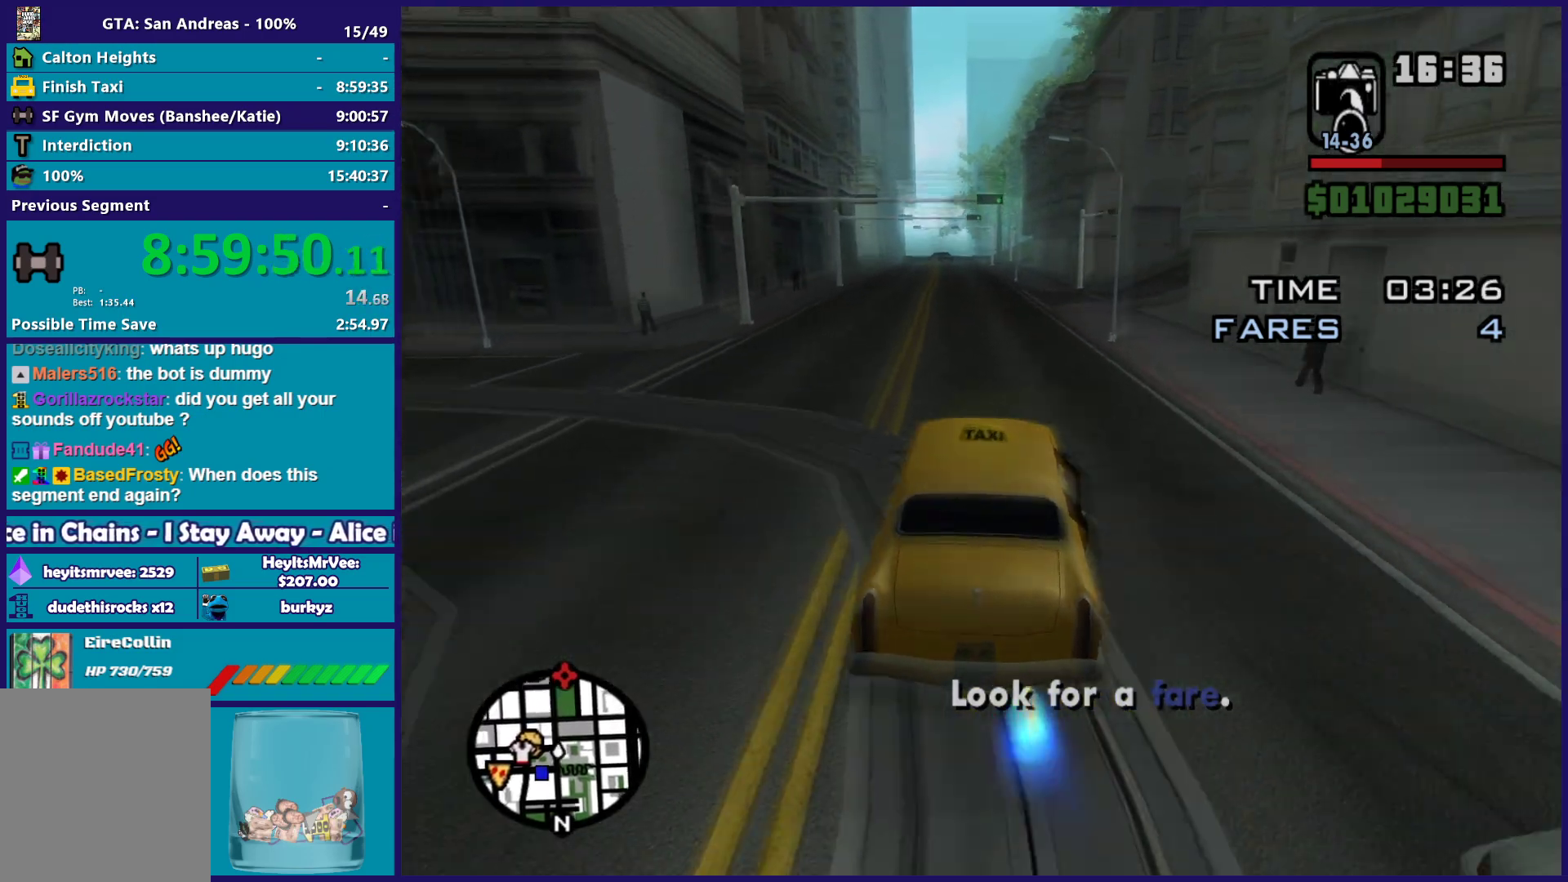
{"buttons": ["R2"], "left_stick": "up-left", "right_stick": "down-left", "button_events": []}
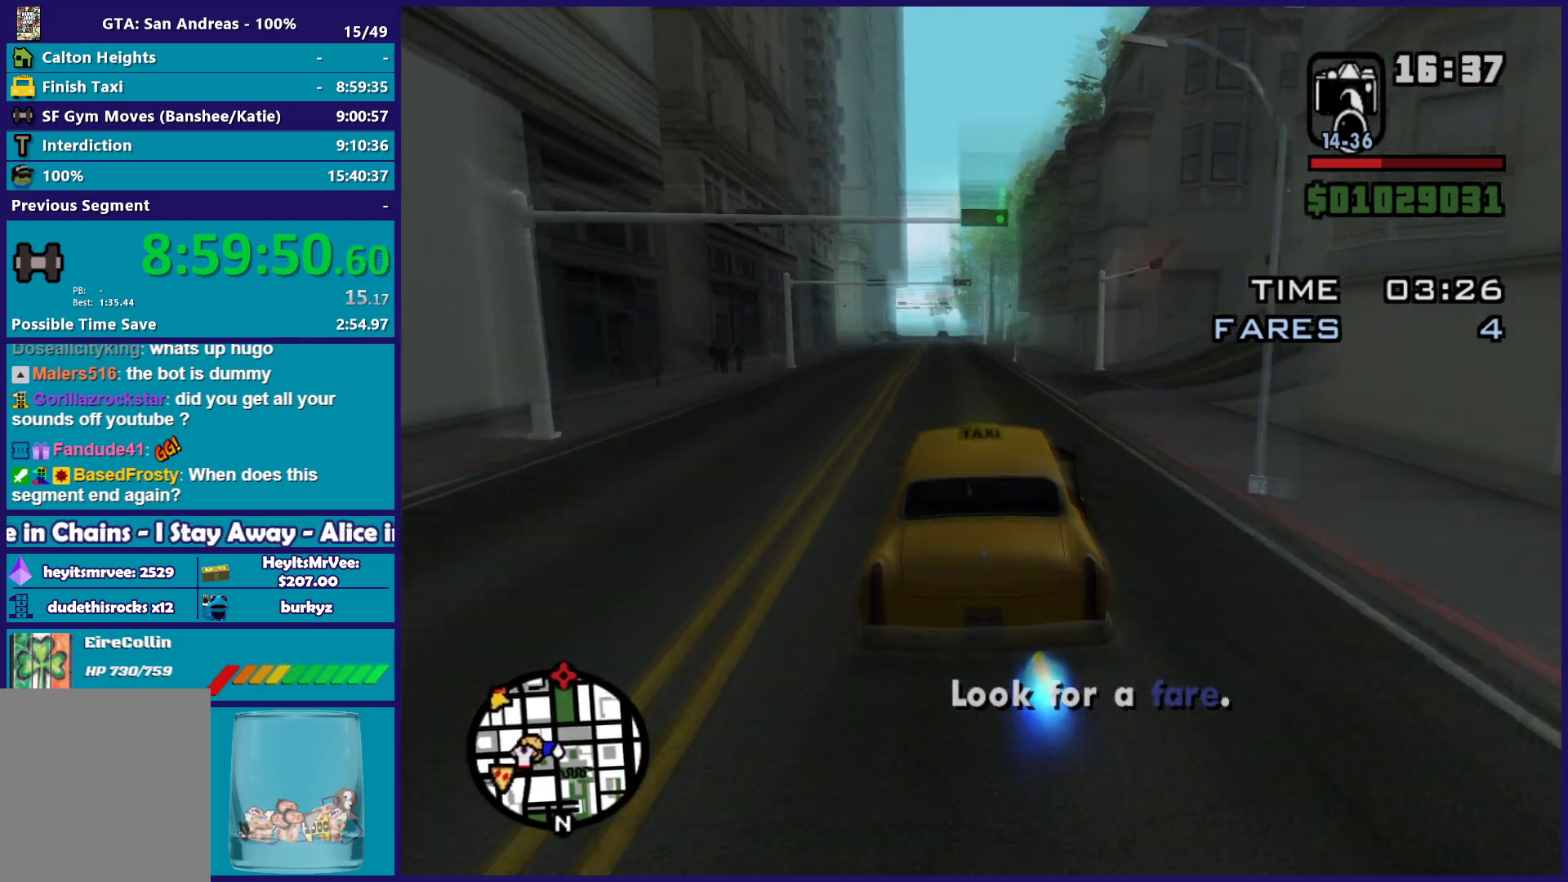
{"buttons": ["R2"], "left_stick": "center", "right_stick": "down-left", "button_events": []}
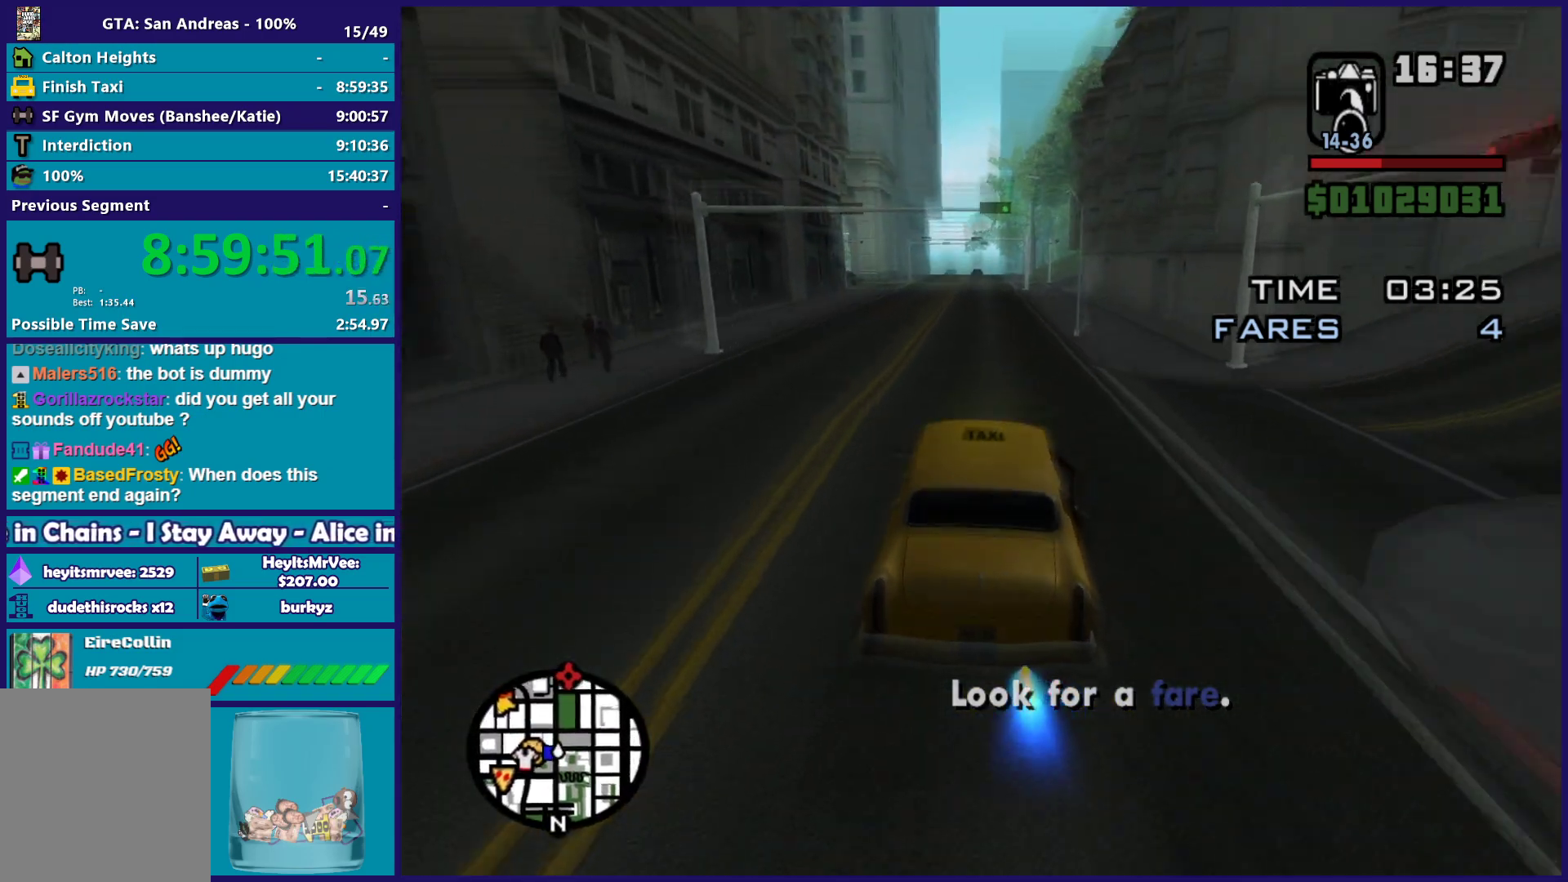
{"buttons": ["R2"], "left_stick": "center", "right_stick": "down-left", "button_events": []}
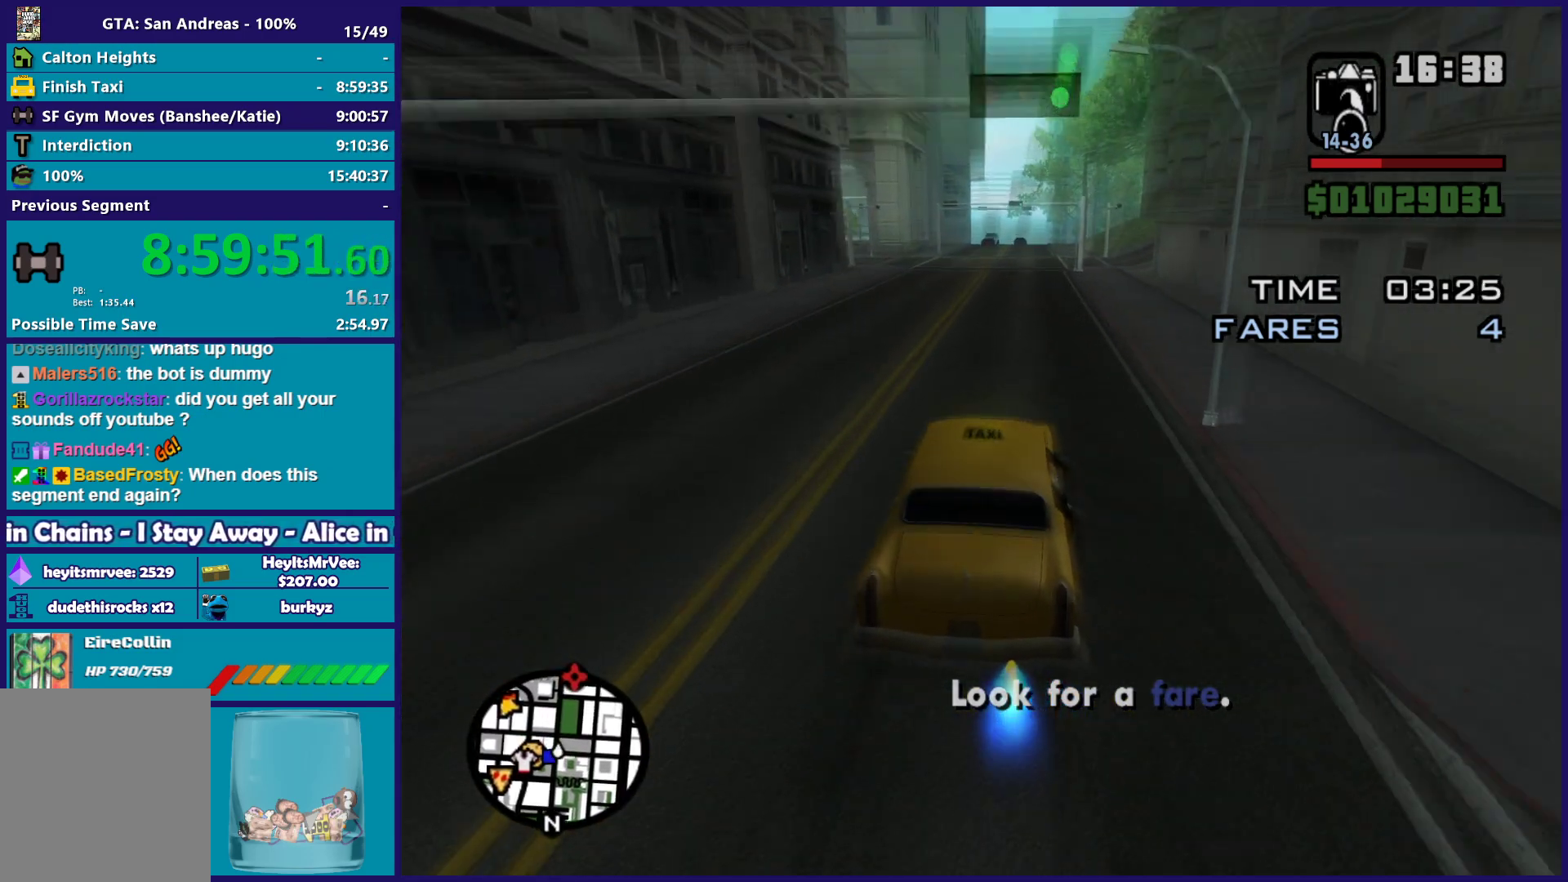
{"buttons": ["R2"], "left_stick": "center", "right_stick": "down-left", "button_events": []}
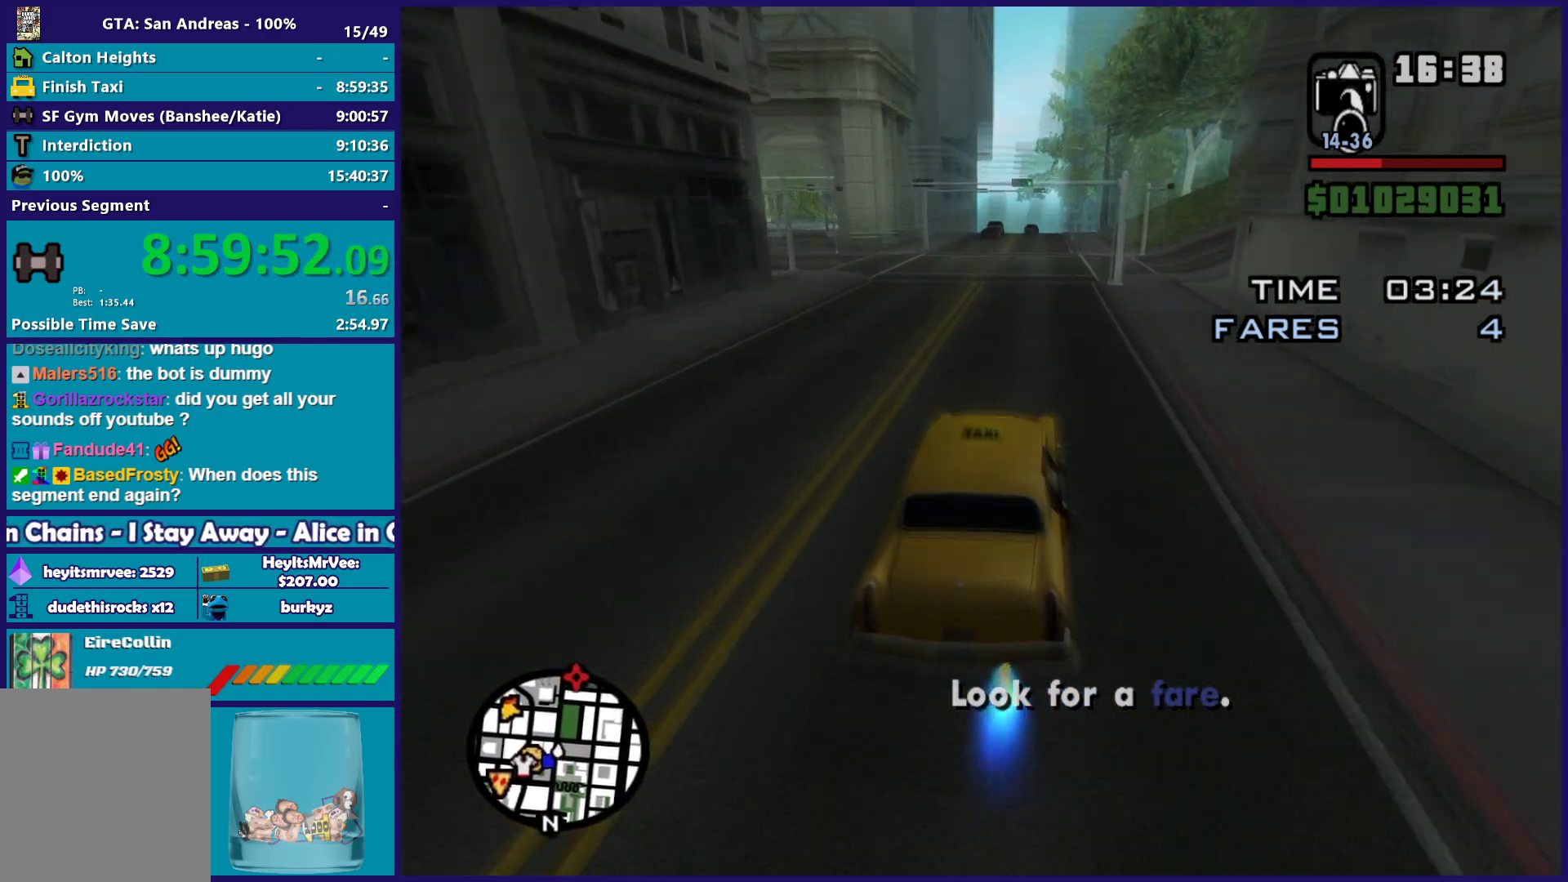
{"buttons": ["R2"], "left_stick": "center", "right_stick": "down-left", "button_events": []}